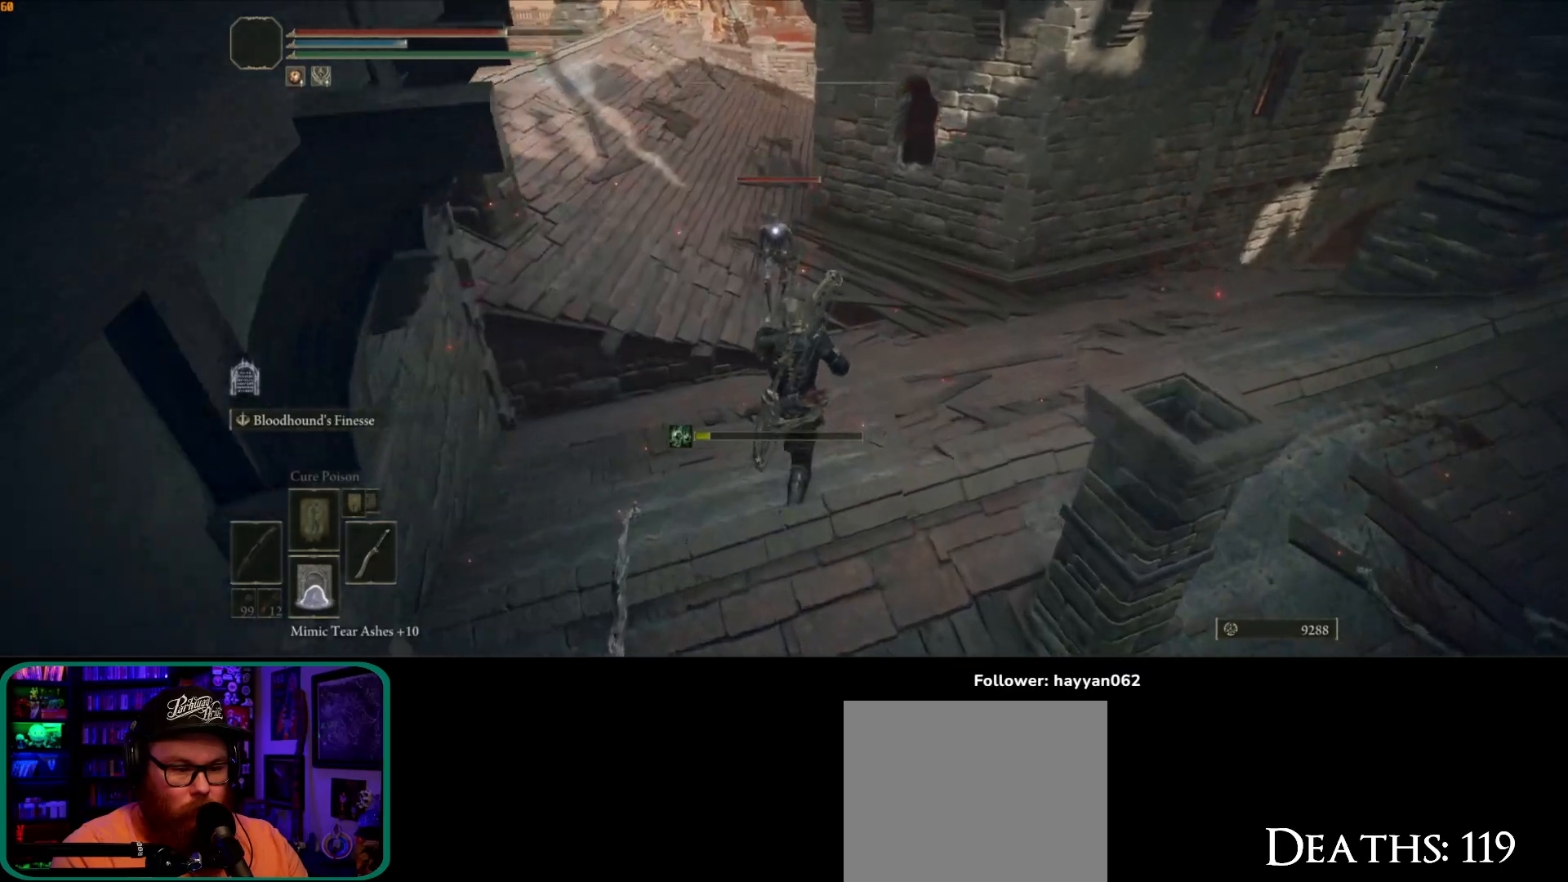
Gameplay with a controller (Xbox layout); each line is a JSON object with the inputs held at the frame after it (dt_ms = milliseconds from this image to that frame). "button_events" lists button changes between this image and that frame as [ms after this image, input, new state], when the widget could be followed in between (sticks are given only as held states). Not read: L3.
{"dt_ms": 500, "buttons": ["B"], "left_stick": "up", "right_stick": "center", "button_events": []}
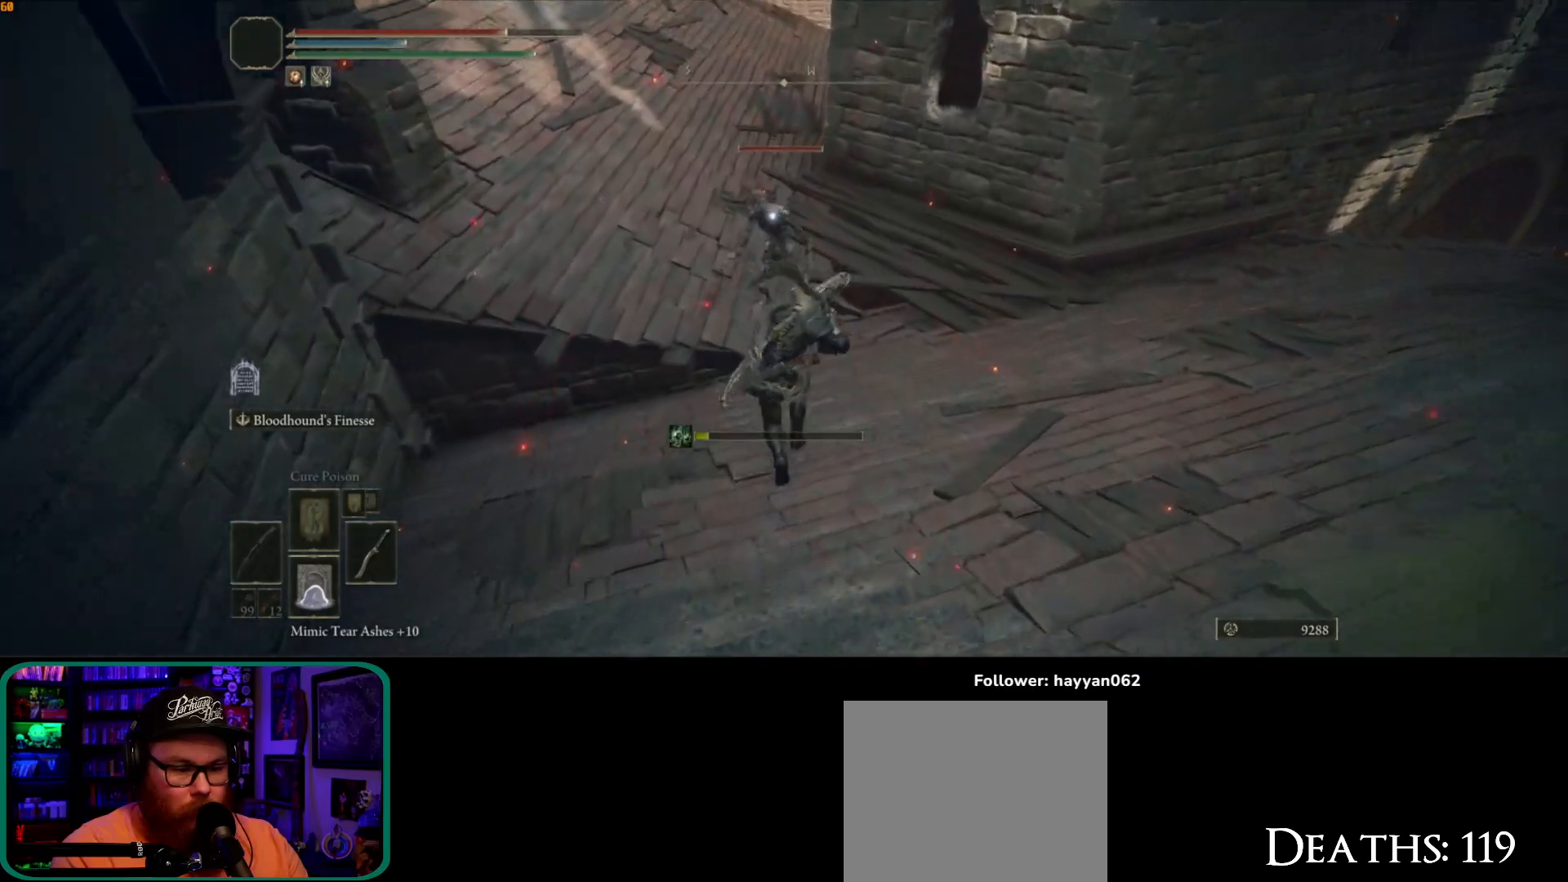
{"dt_ms": 500, "buttons": [], "left_stick": "up", "right_stick": "center", "button_events": [[233, "B", "up"]]}
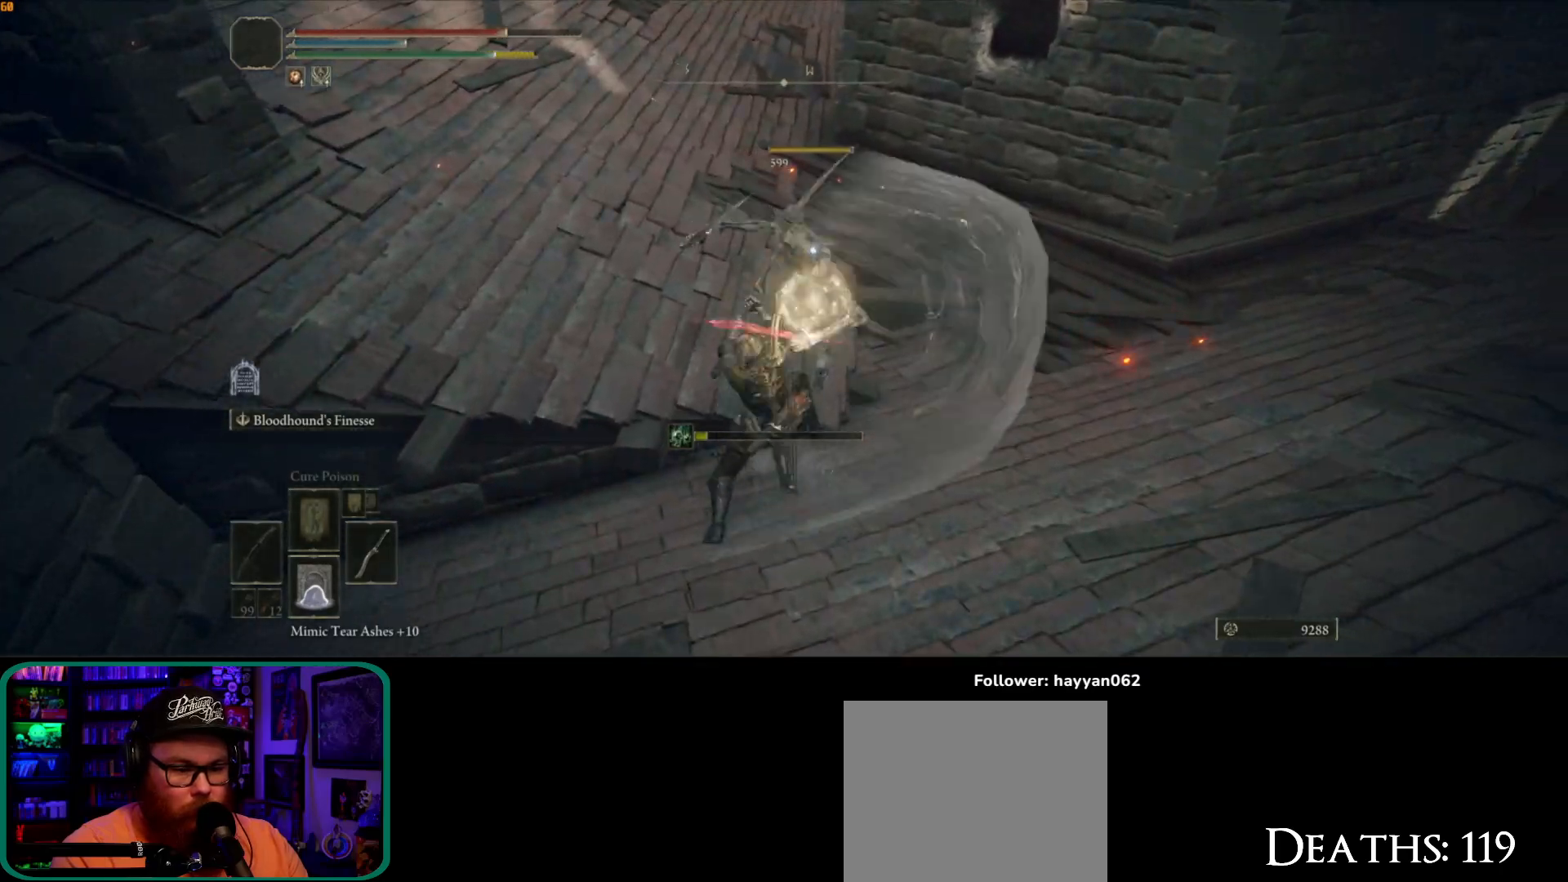
{"dt_ms": 1000, "buttons": [], "left_stick": "up", "right_stick": "up-right"}
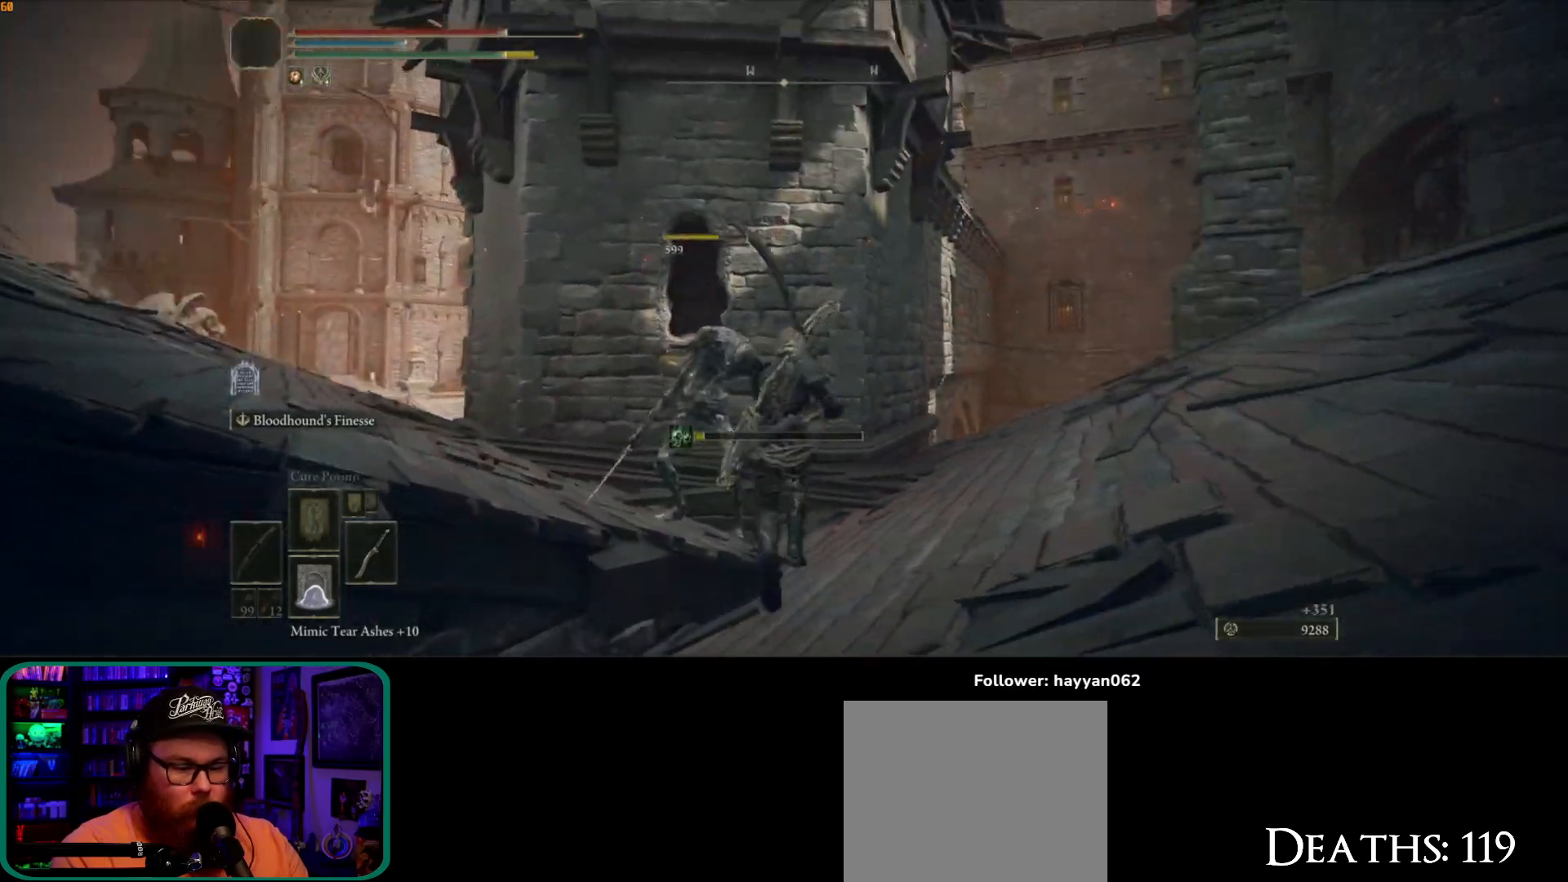
{"dt_ms": 500, "buttons": [], "left_stick": "down-right", "right_stick": "up-left", "button_events": []}
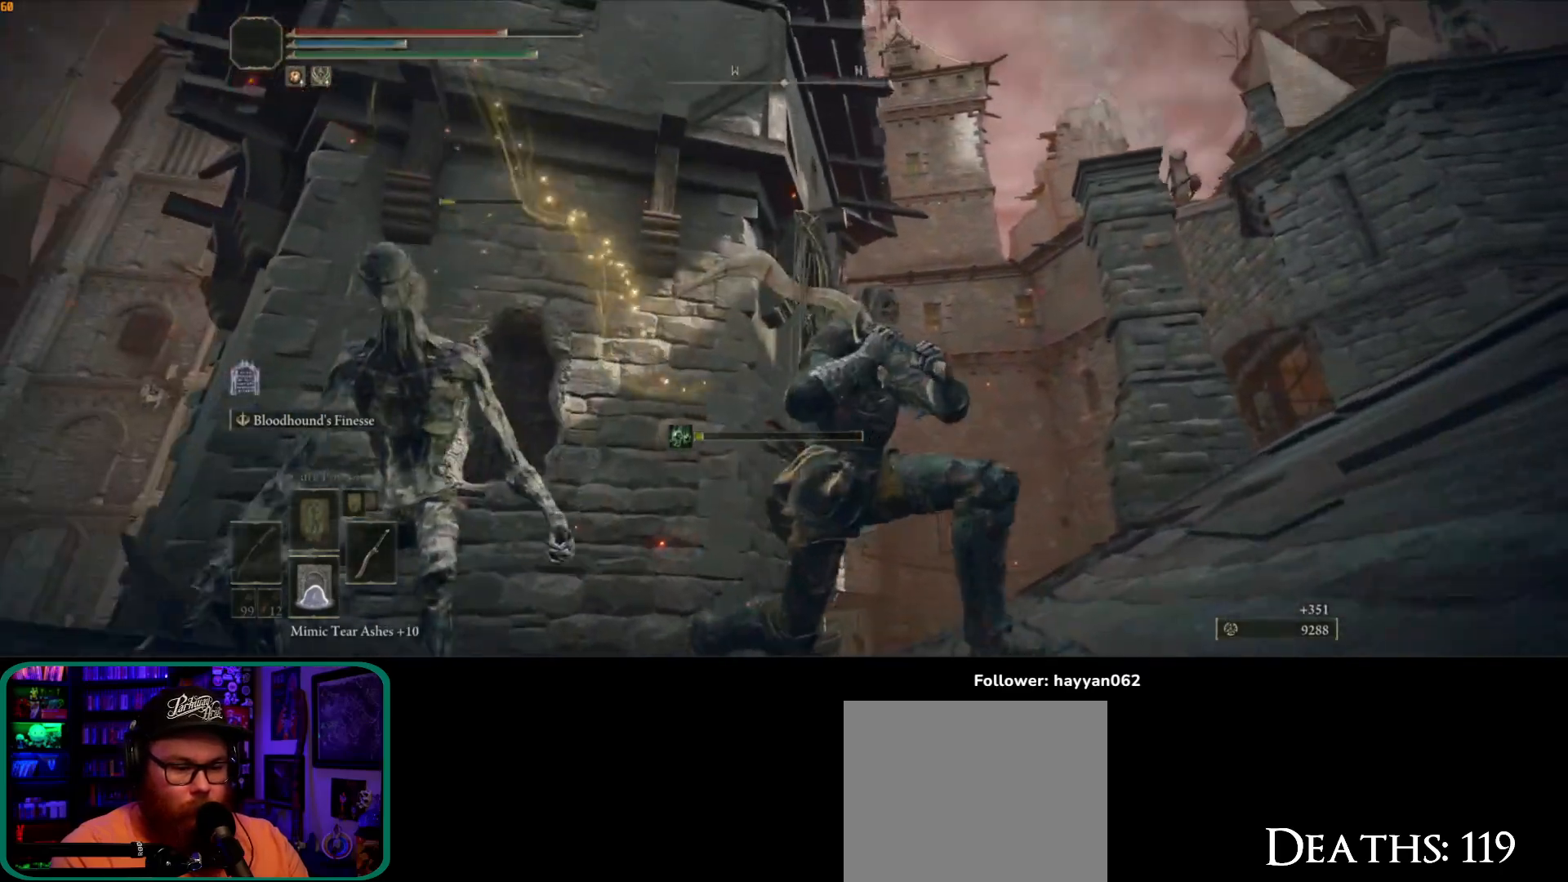
{"dt_ms": 500, "buttons": ["Y"], "left_stick": "down-right", "right_stick": "center", "button_events": [[117, "Y", "down"], [283, "L1", "down"], [417, "L1", "up"]]}
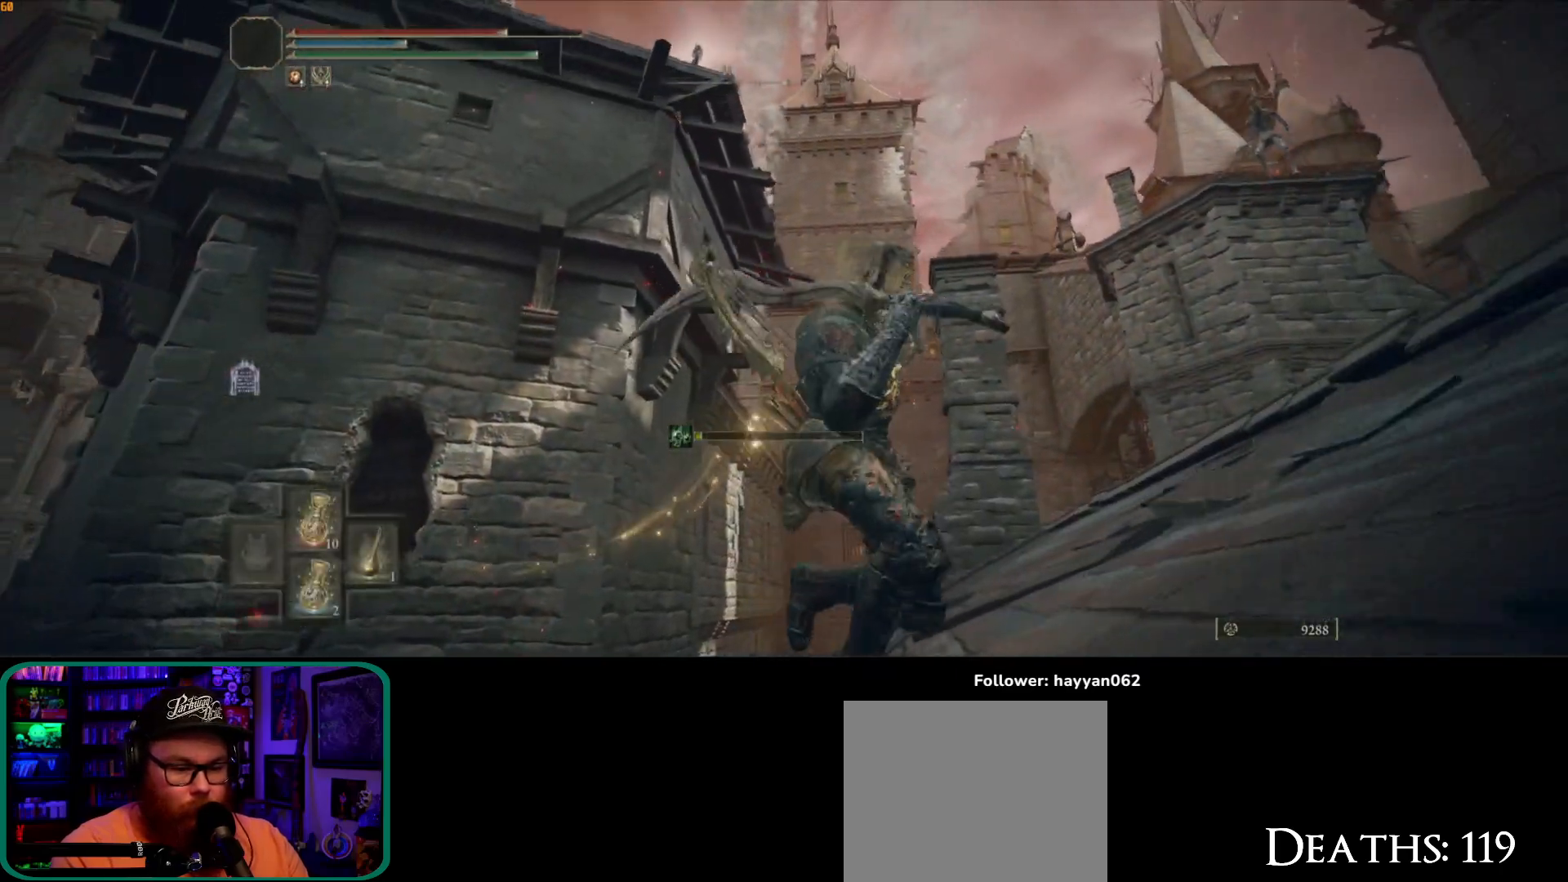
{"dt_ms": 500, "buttons": [], "left_stick": "down-right", "right_stick": "left", "button_events": [[117, "Y", "up"]]}
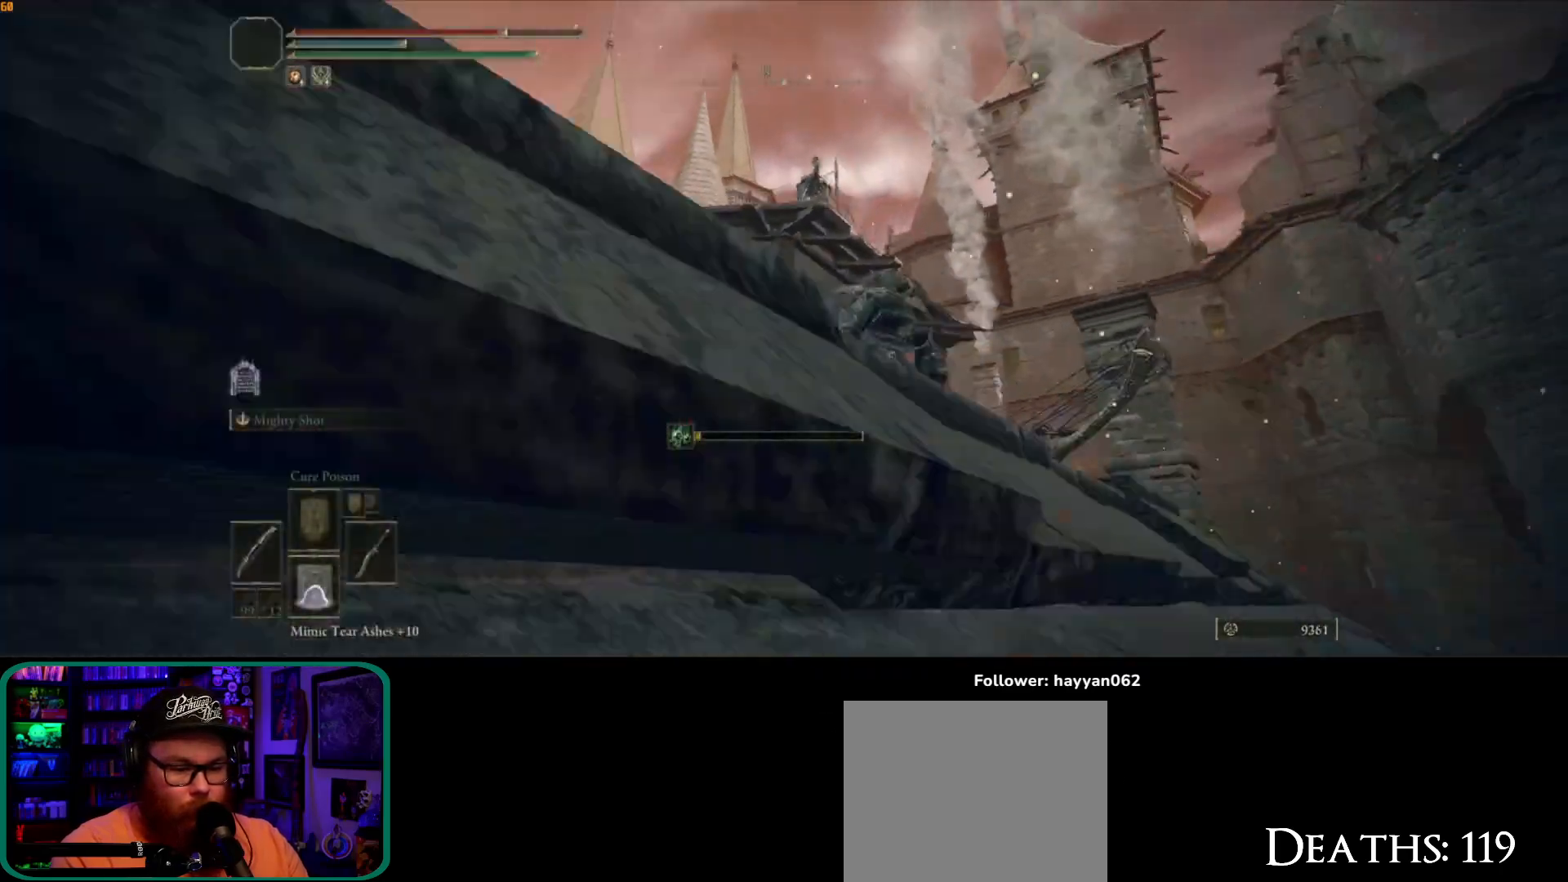
{"dt_ms": 1000, "buttons": [], "left_stick": "up", "right_stick": "center", "button_events": [[167, "Y", "down"], [467, "L1", "down"], [583, "L1", "up"], [883, "Y", "up"]]}
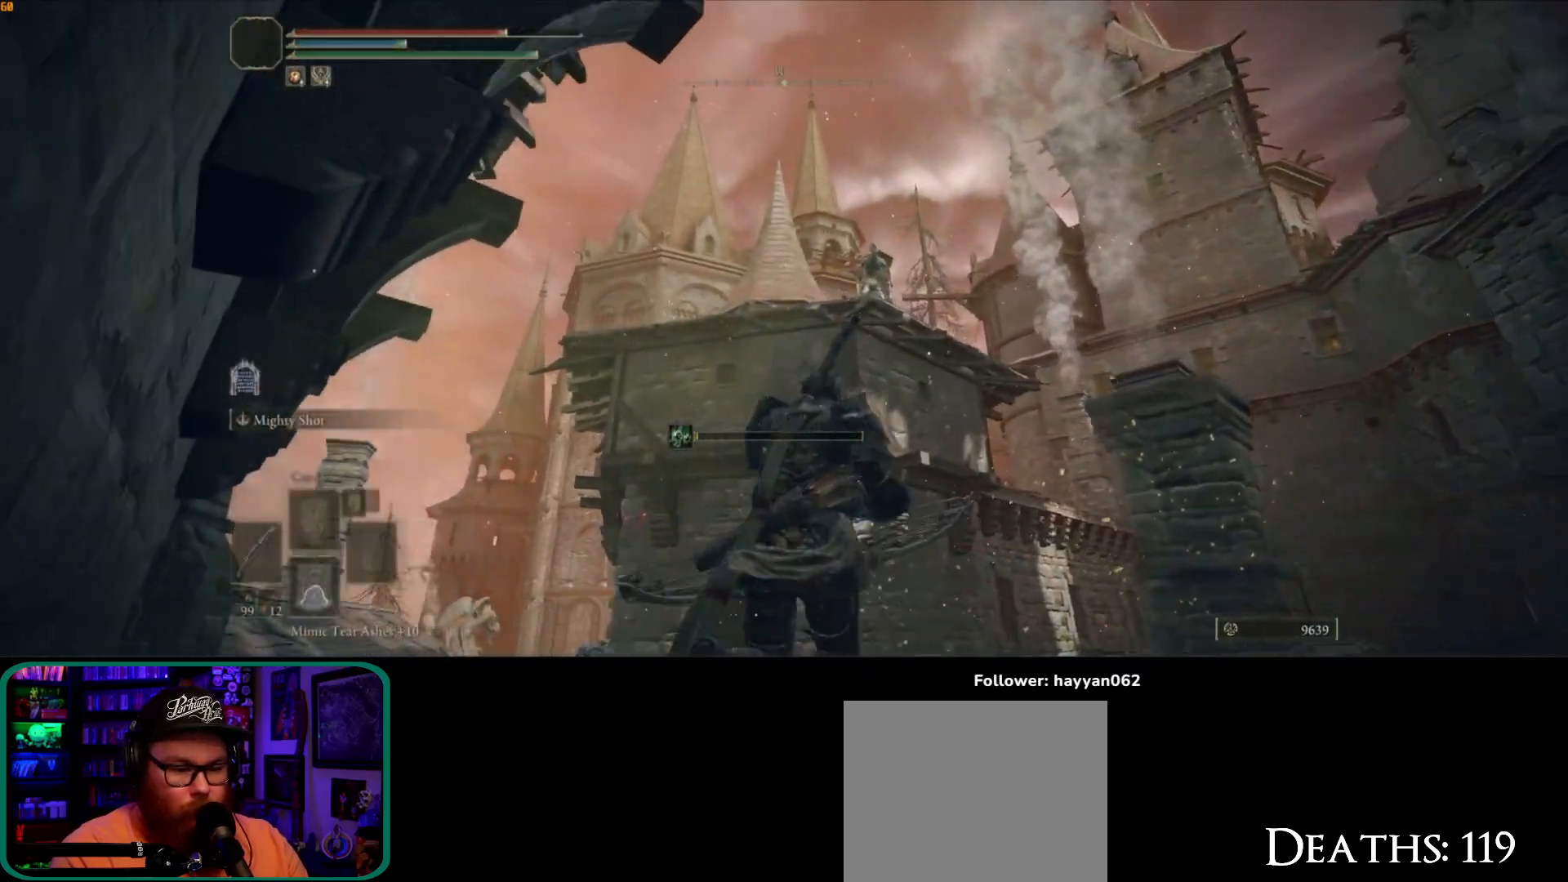
{"dt_ms": 500, "buttons": [], "left_stick": "down-left", "right_stick": "center", "button_events": [[117, "R3", "down"], [217, "R3", "up"]]}
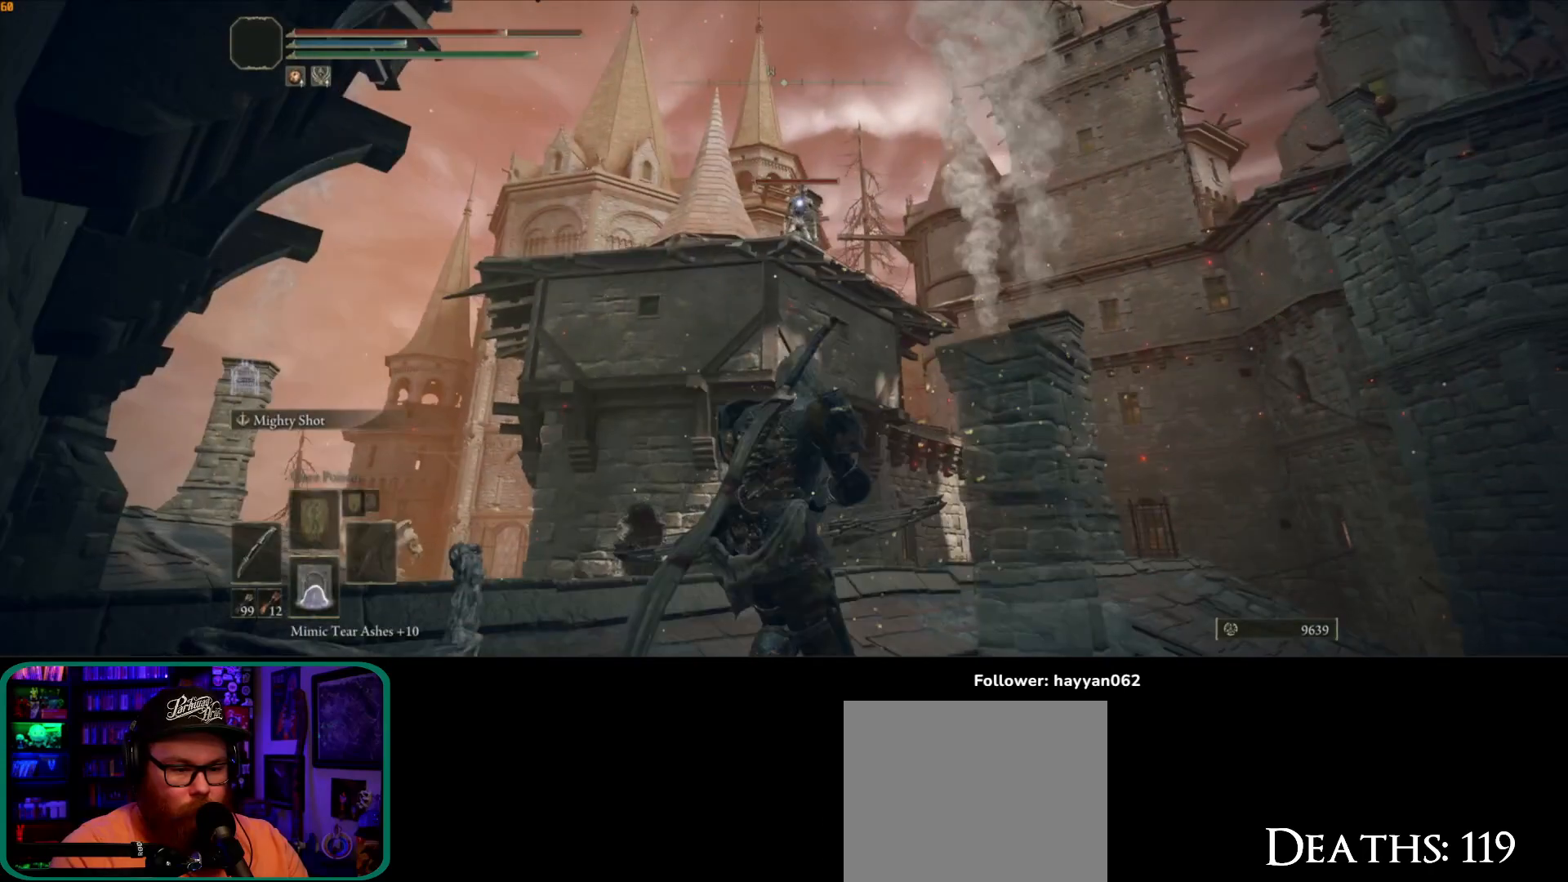
{"dt_ms": 500, "buttons": [], "left_stick": "up", "right_stick": "center"}
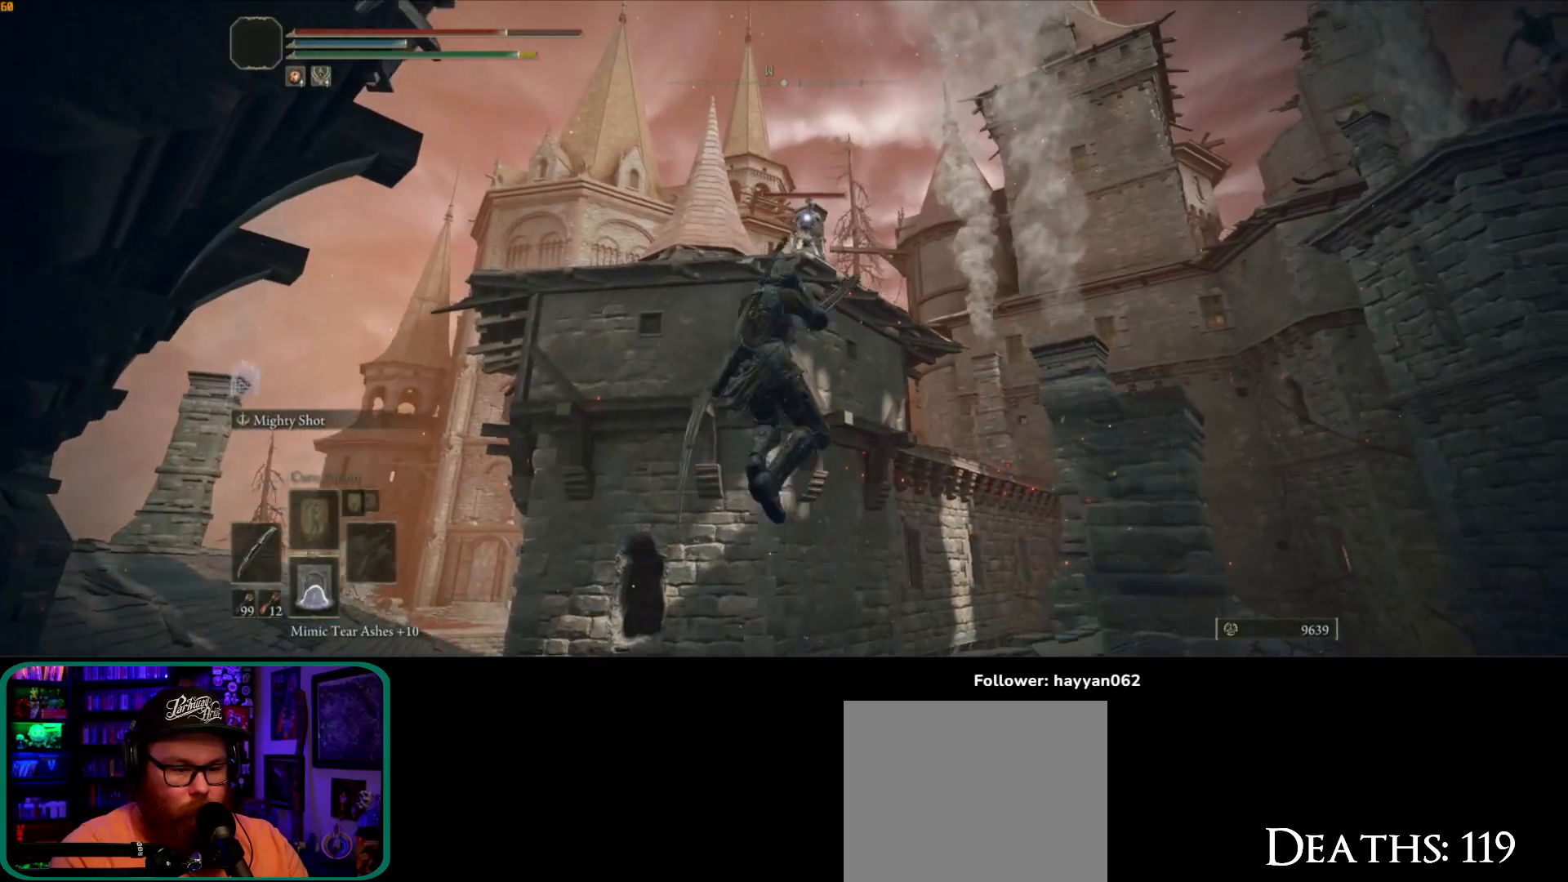
{"dt_ms": 500, "buttons": [], "left_stick": "up", "right_stick": "center", "button_events": []}
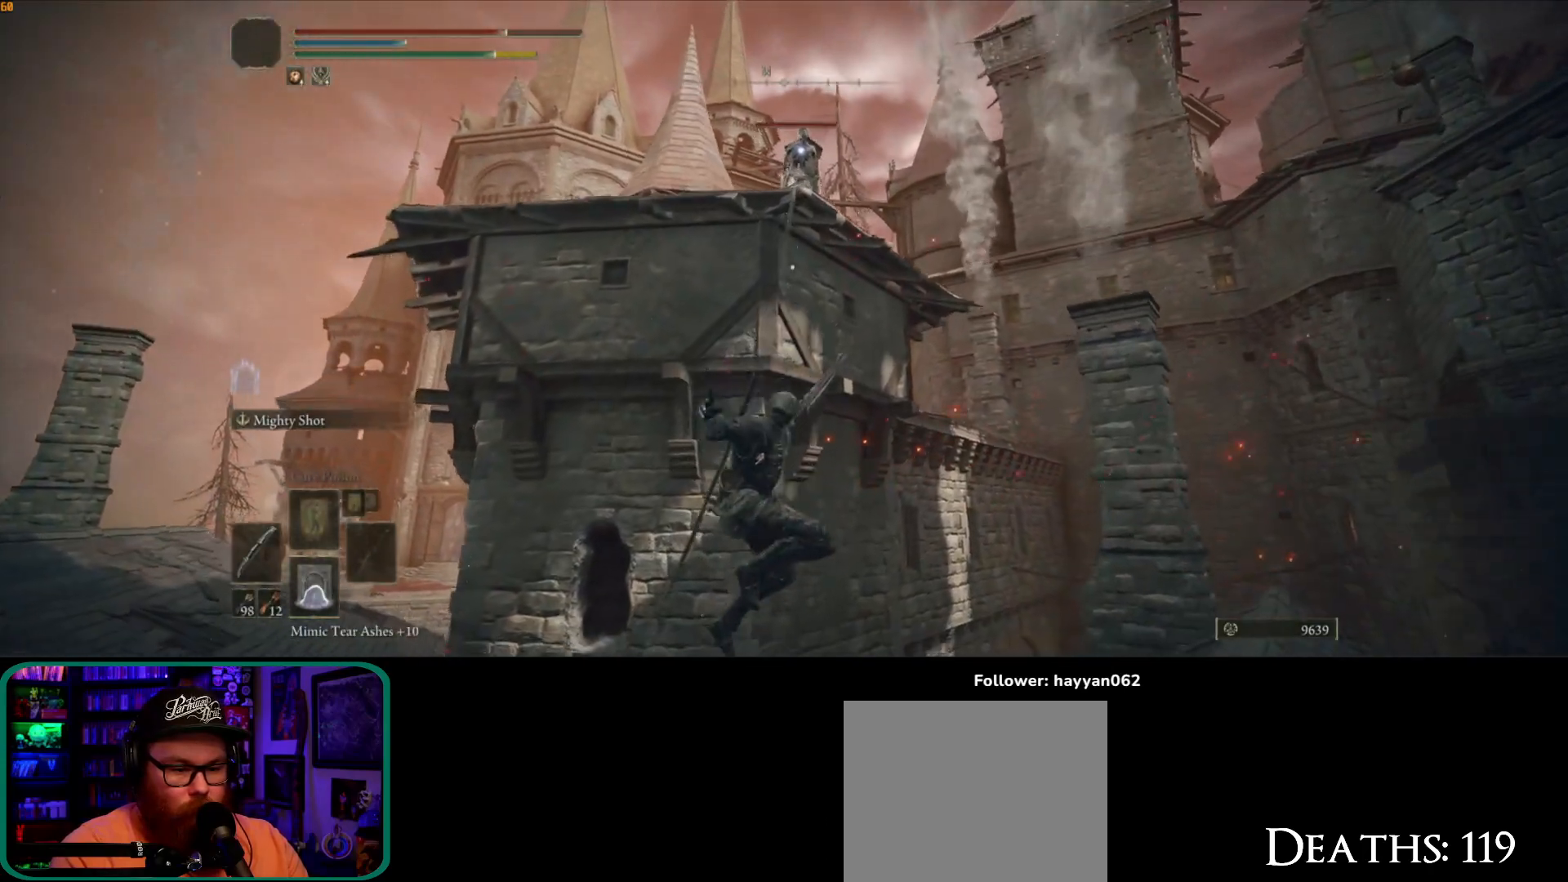
{"dt_ms": 500, "buttons": [], "left_stick": "down", "right_stick": "center", "button_events": []}
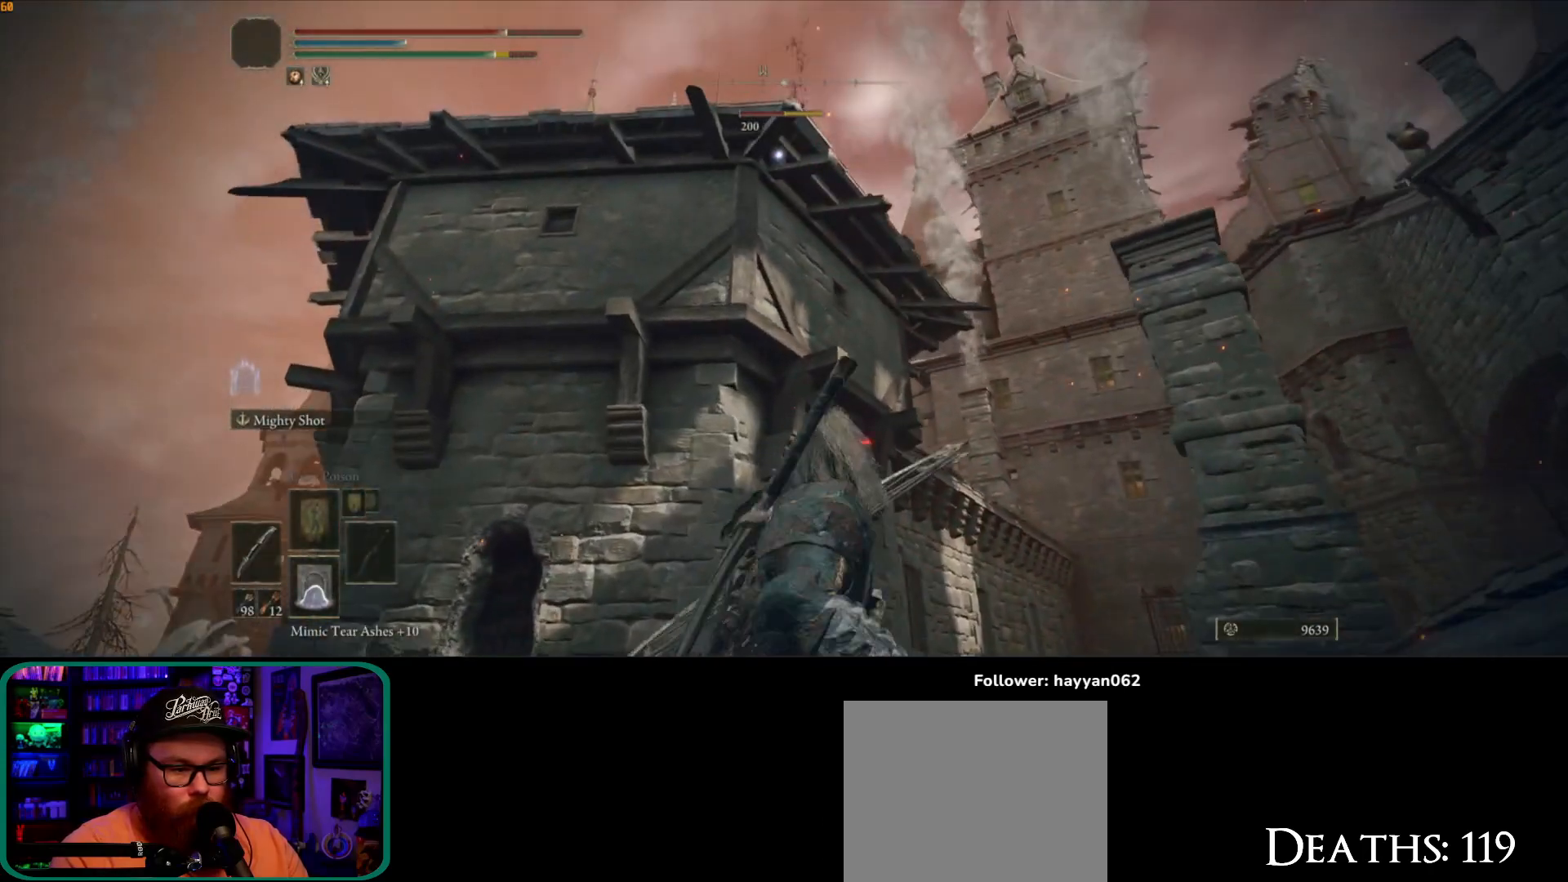
{"dt_ms": 500, "buttons": [], "left_stick": "down", "right_stick": "center", "button_events": []}
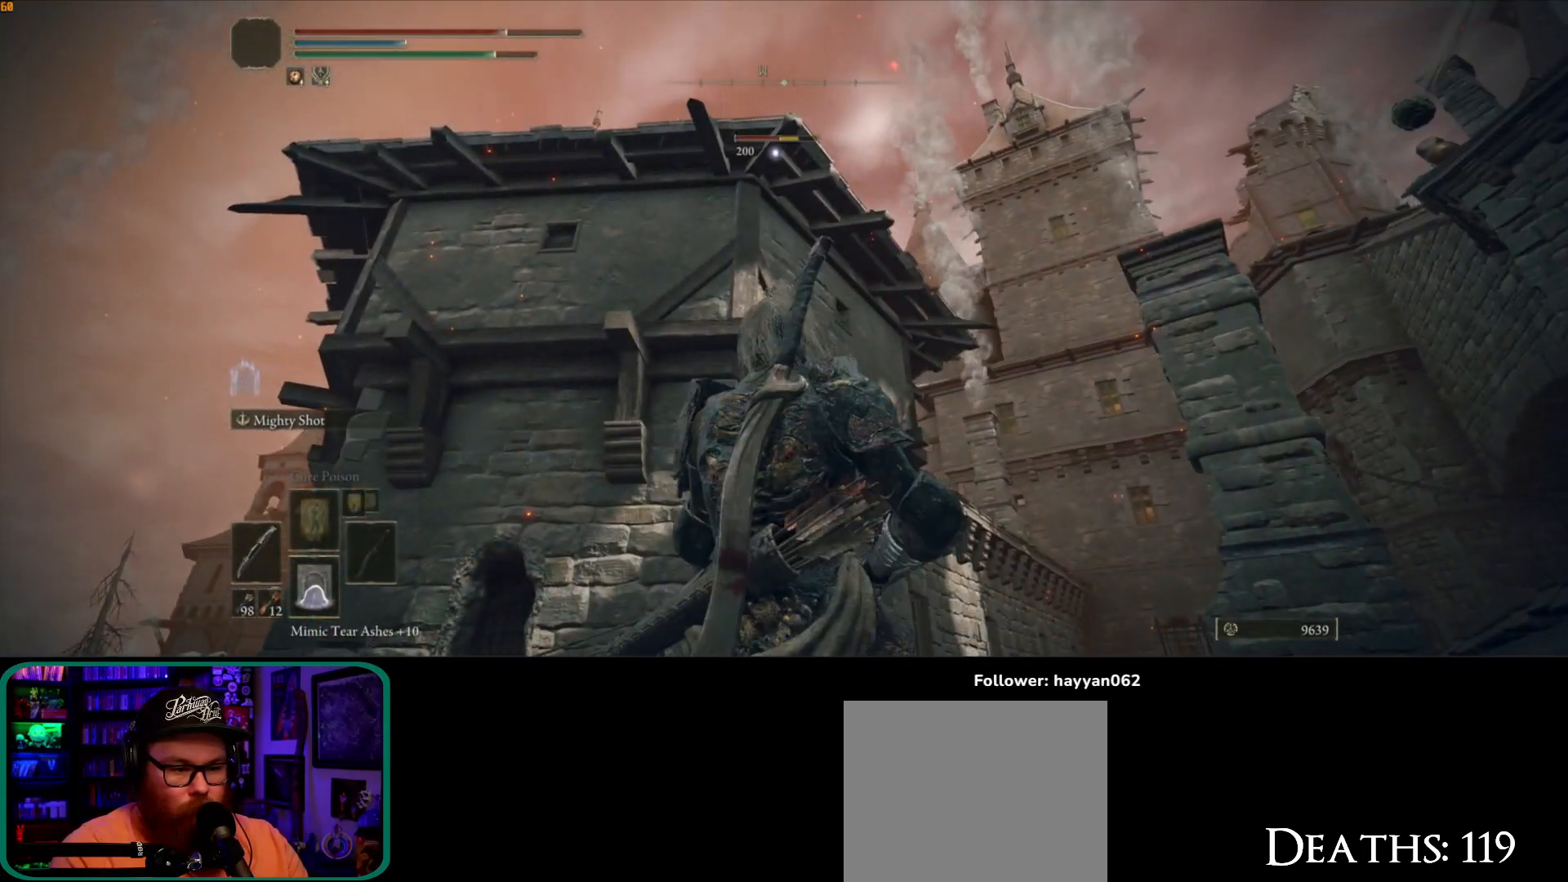
{"dt_ms": 500, "buttons": [], "left_stick": "down", "right_stick": "center", "button_events": []}
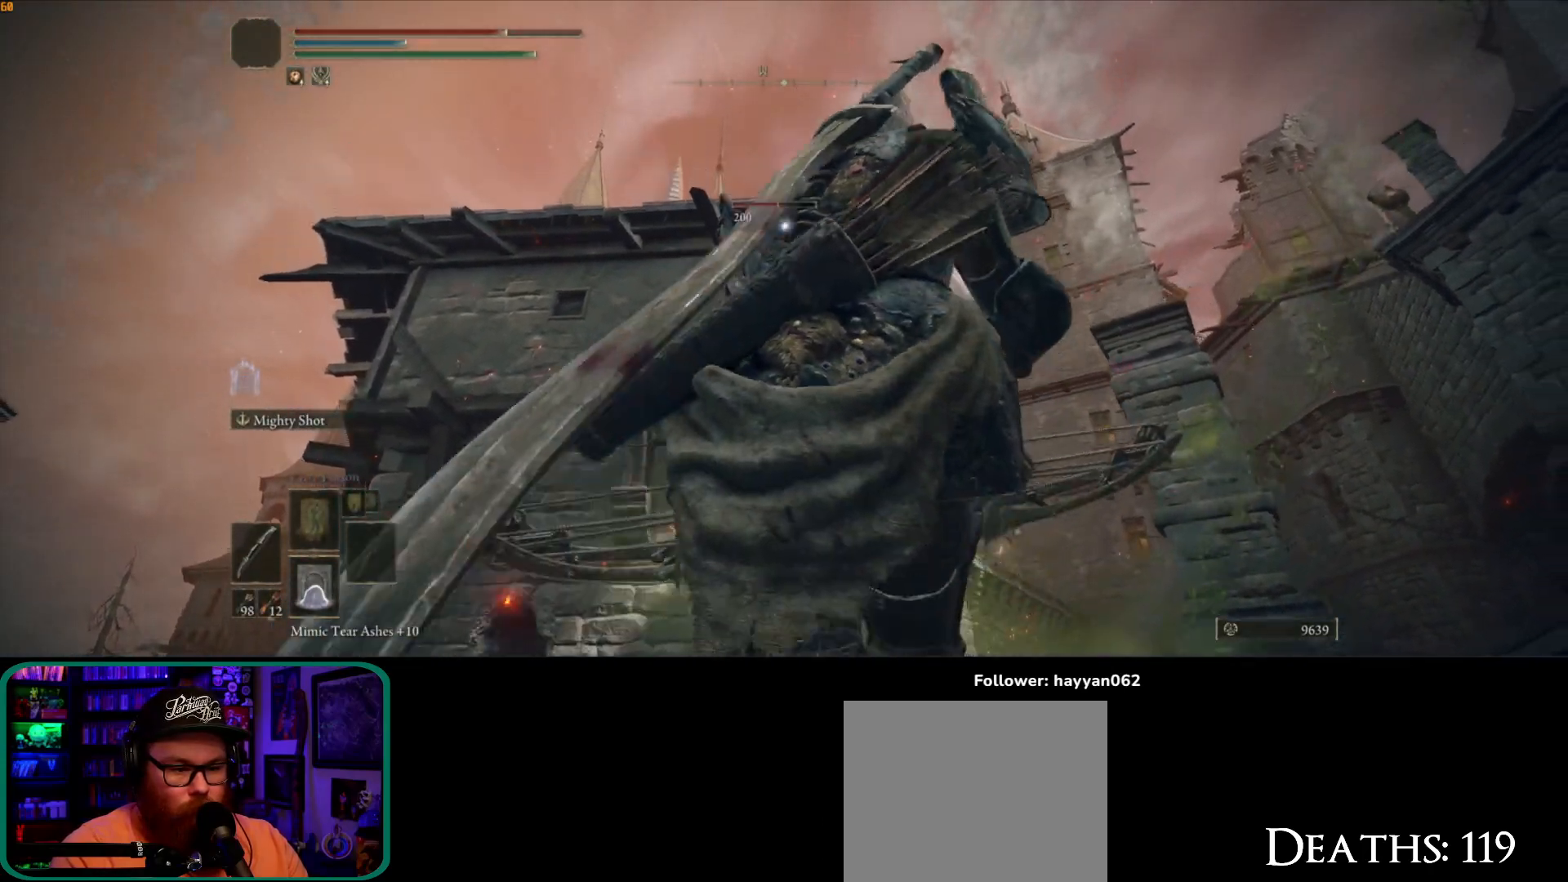
{"dt_ms": 500, "buttons": [], "left_stick": "down-right", "right_stick": "center", "button_events": [[67, "A", "down"], [217, "A", "up"]]}
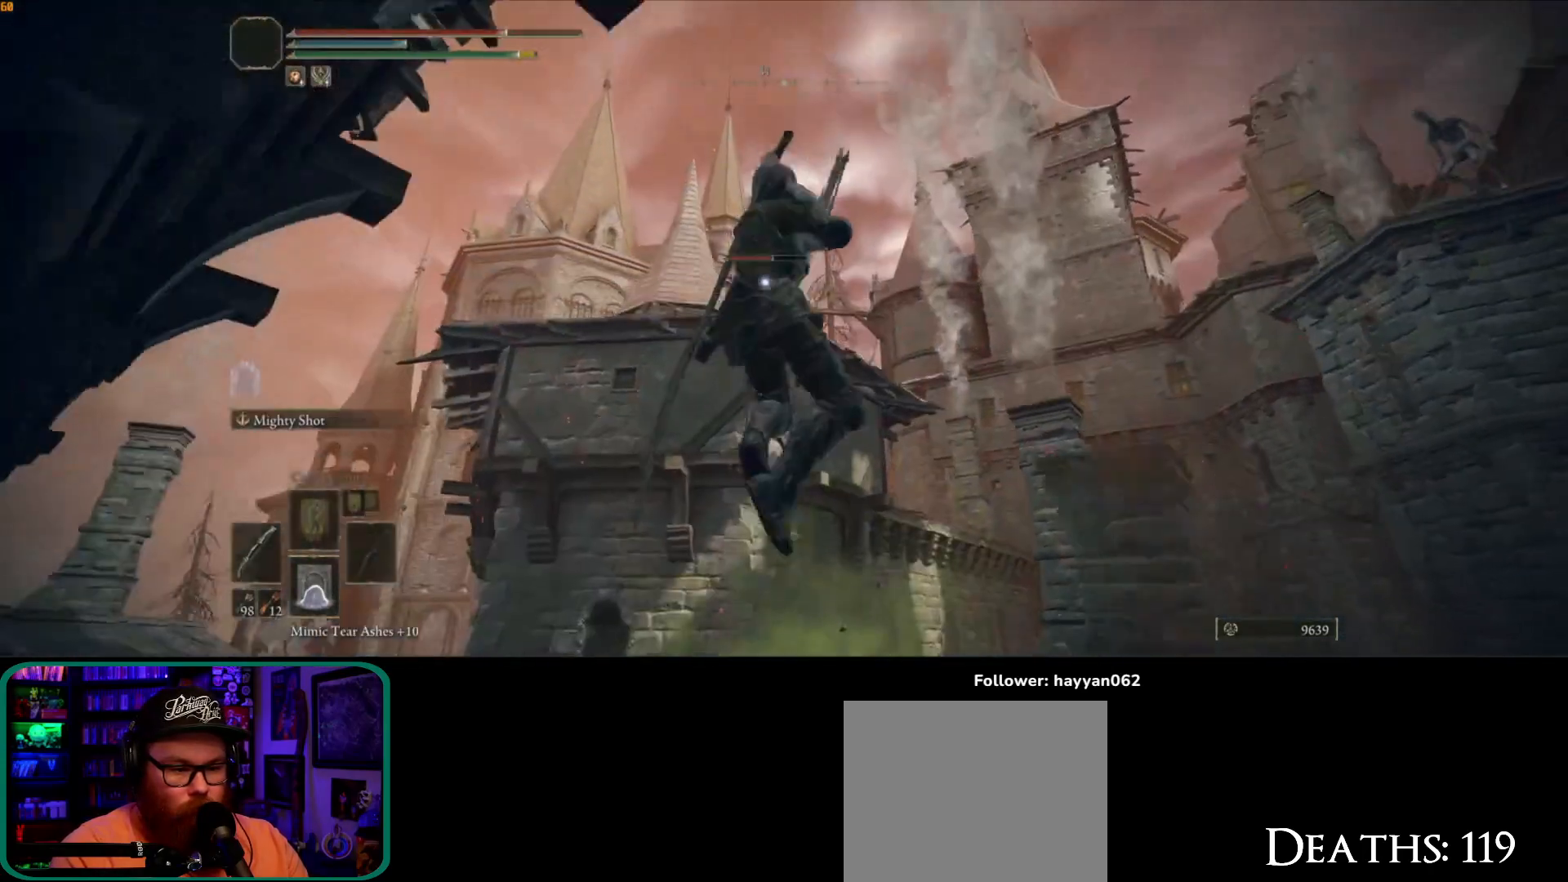
{"dt_ms": 1000, "buttons": [], "left_stick": "up", "right_stick": "center", "button_events": []}
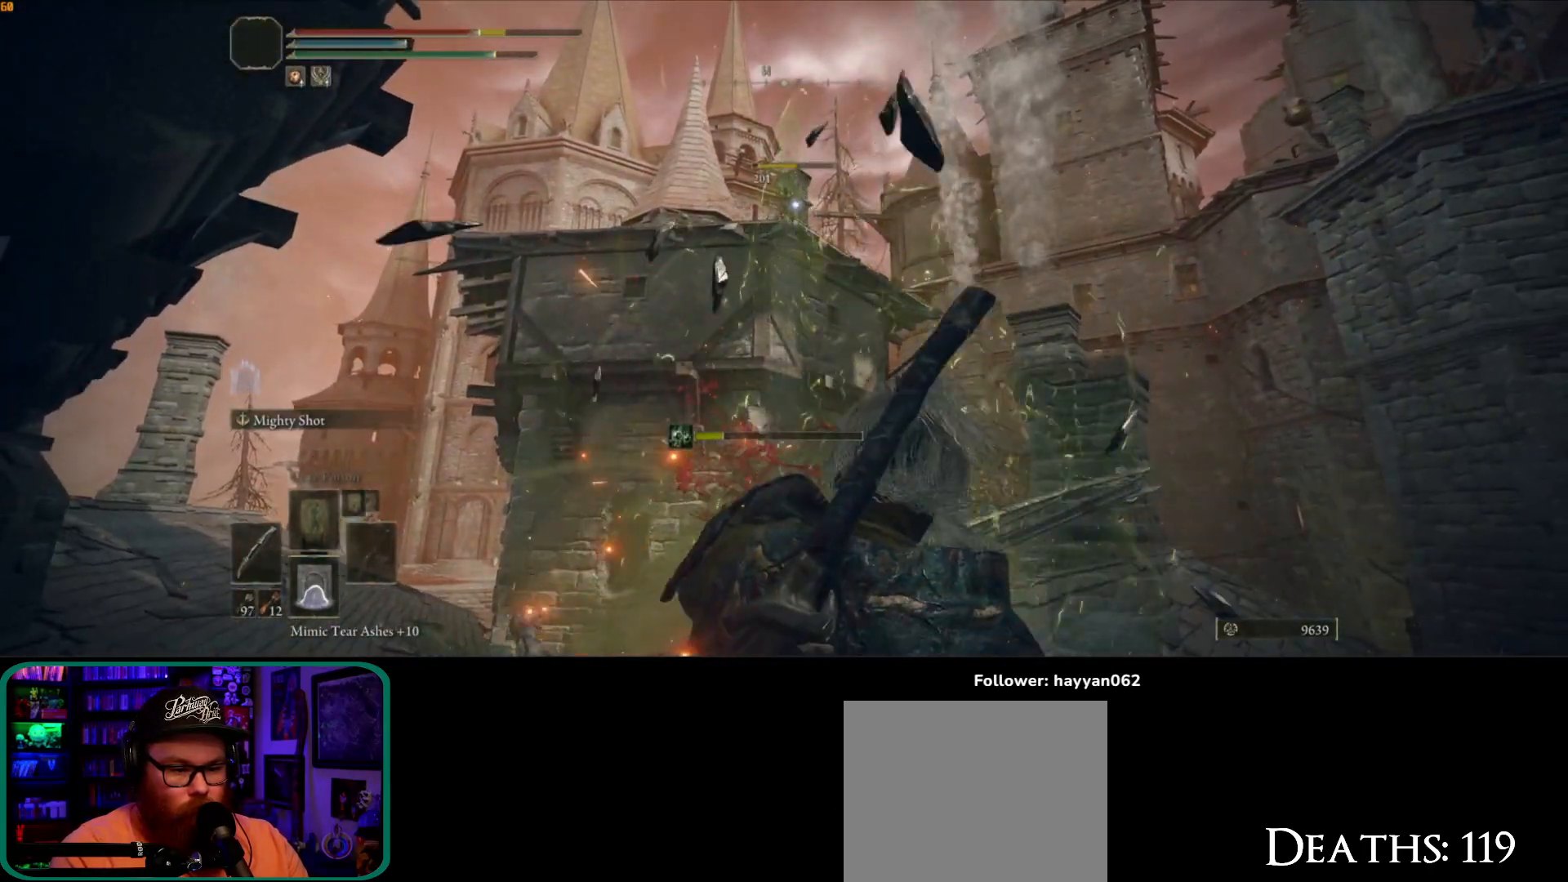
{"dt_ms": 500, "buttons": [], "left_stick": "up-left", "right_stick": "center", "button_events": [[233, "B", "down"], [333, "B", "up"]]}
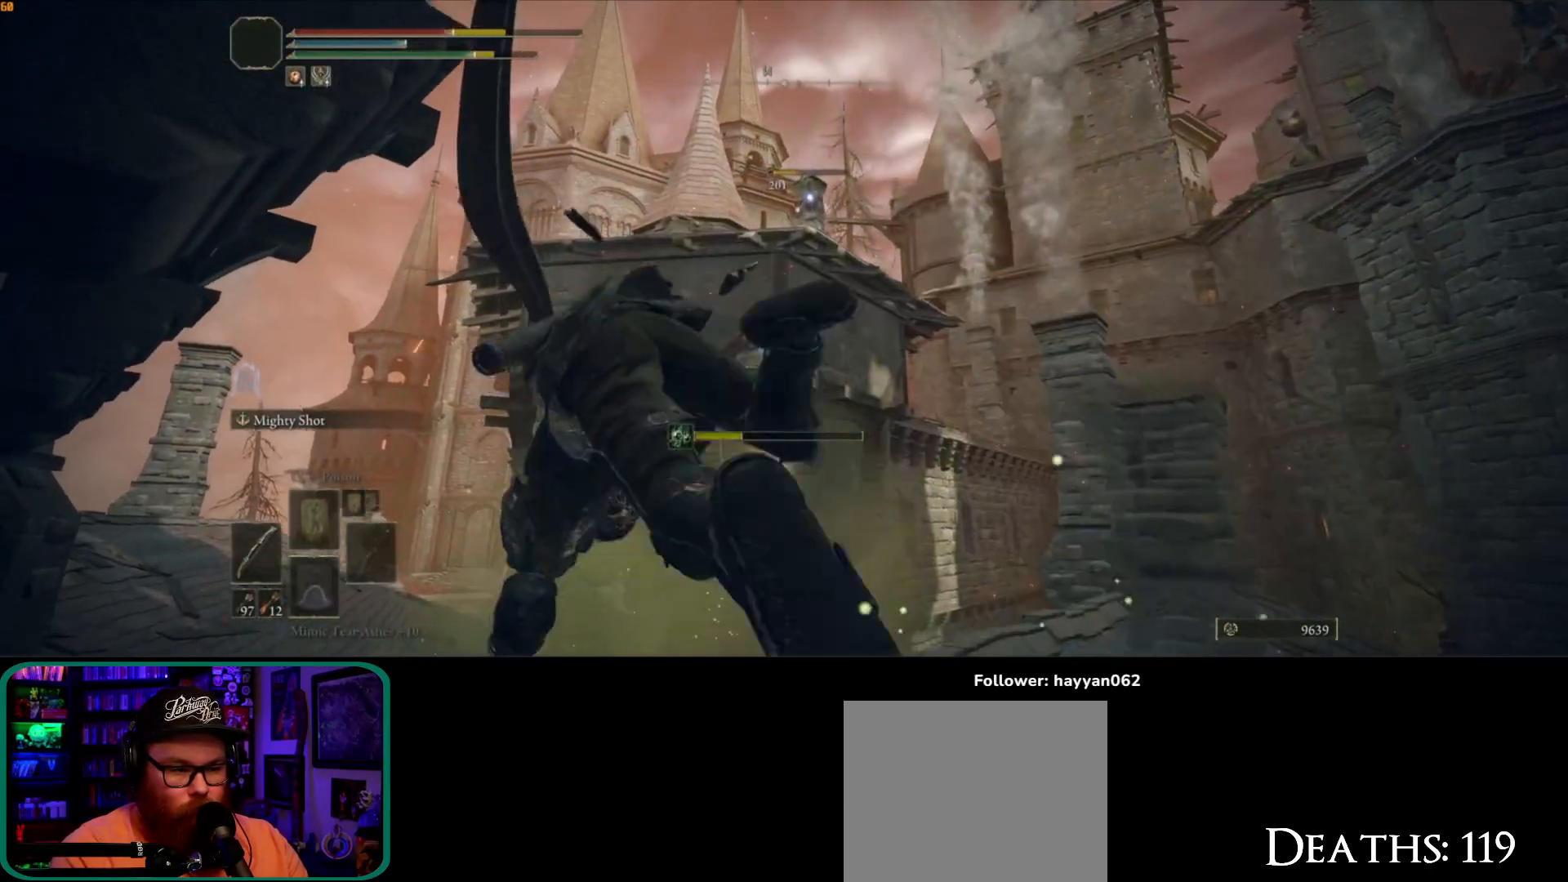
{"dt_ms": 500, "buttons": [], "left_stick": "left", "right_stick": "center", "button_events": []}
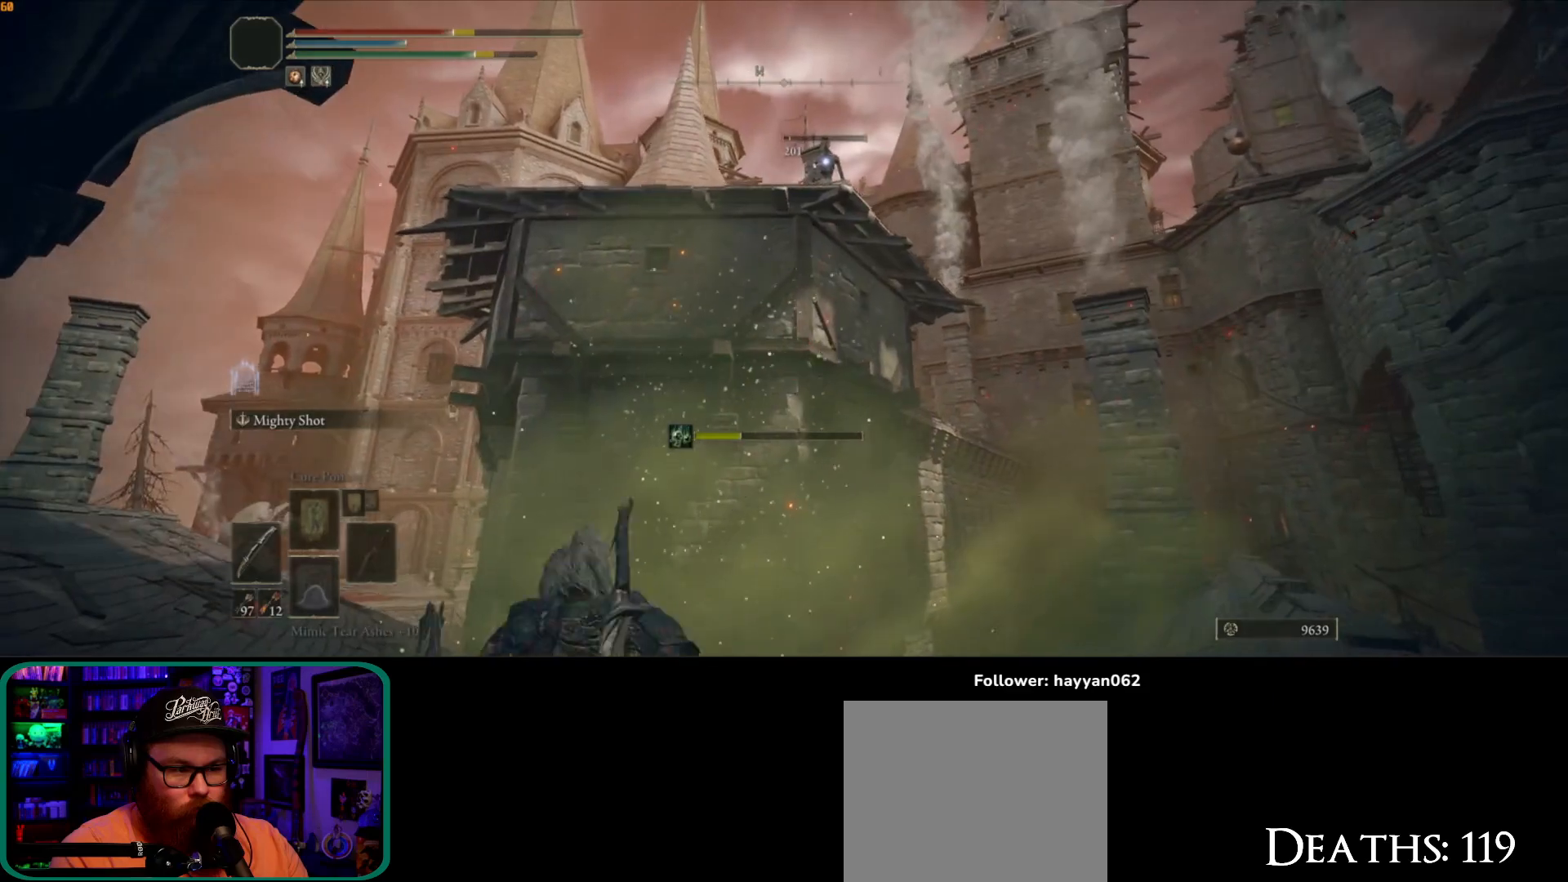
{"dt_ms": 500, "buttons": [], "left_stick": "up-left", "right_stick": "center", "button_events": [[83, "A", "down"], [183, "A", "up"]]}
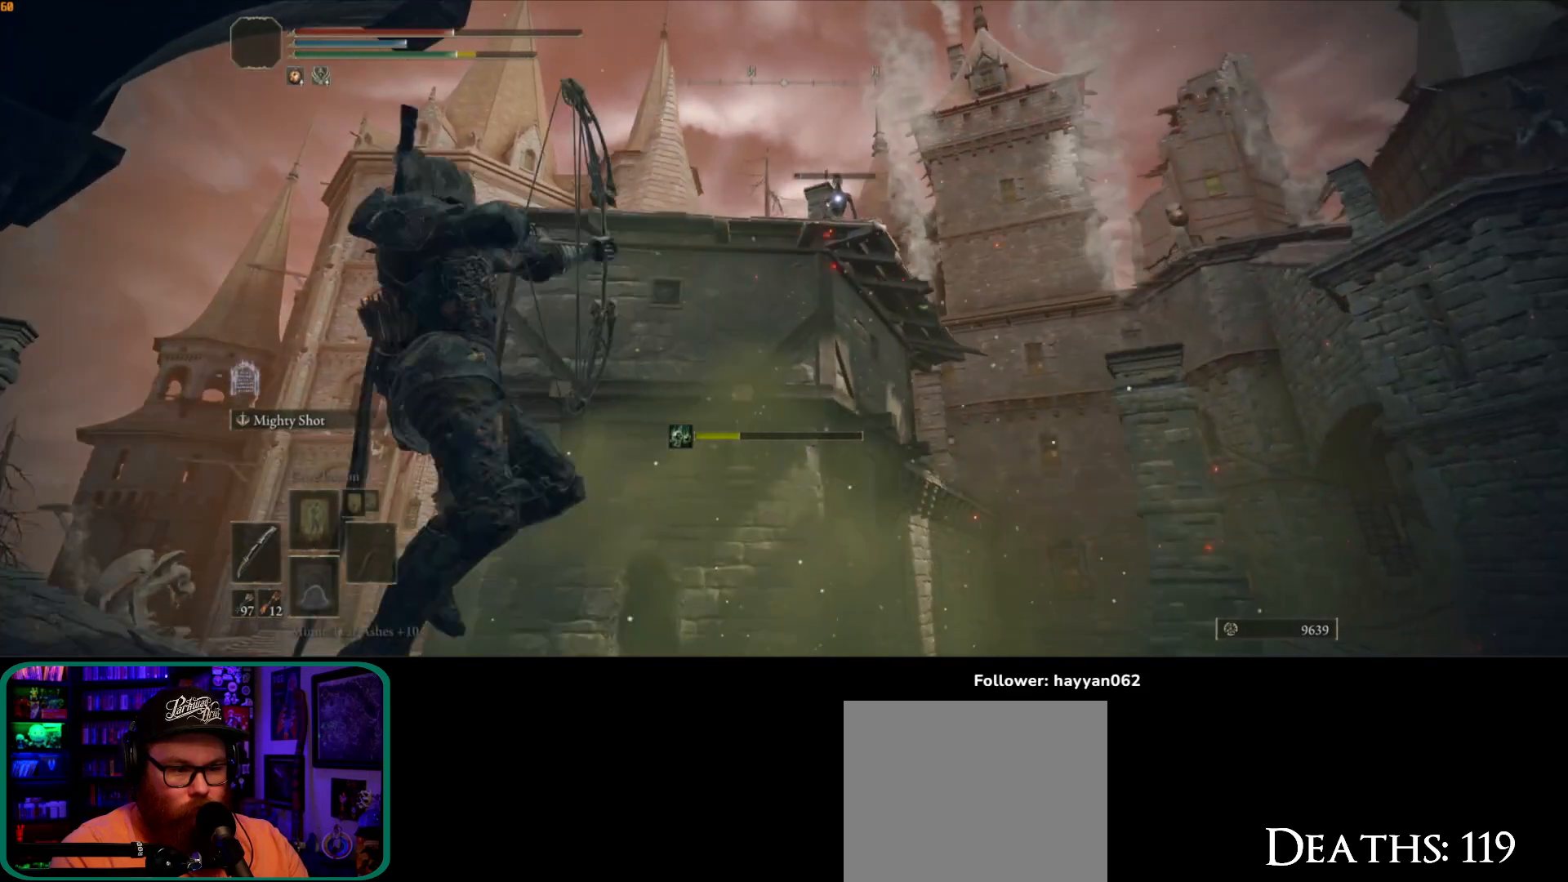
{"dt_ms": 500, "buttons": [], "left_stick": "up-left", "right_stick": "center", "button_events": []}
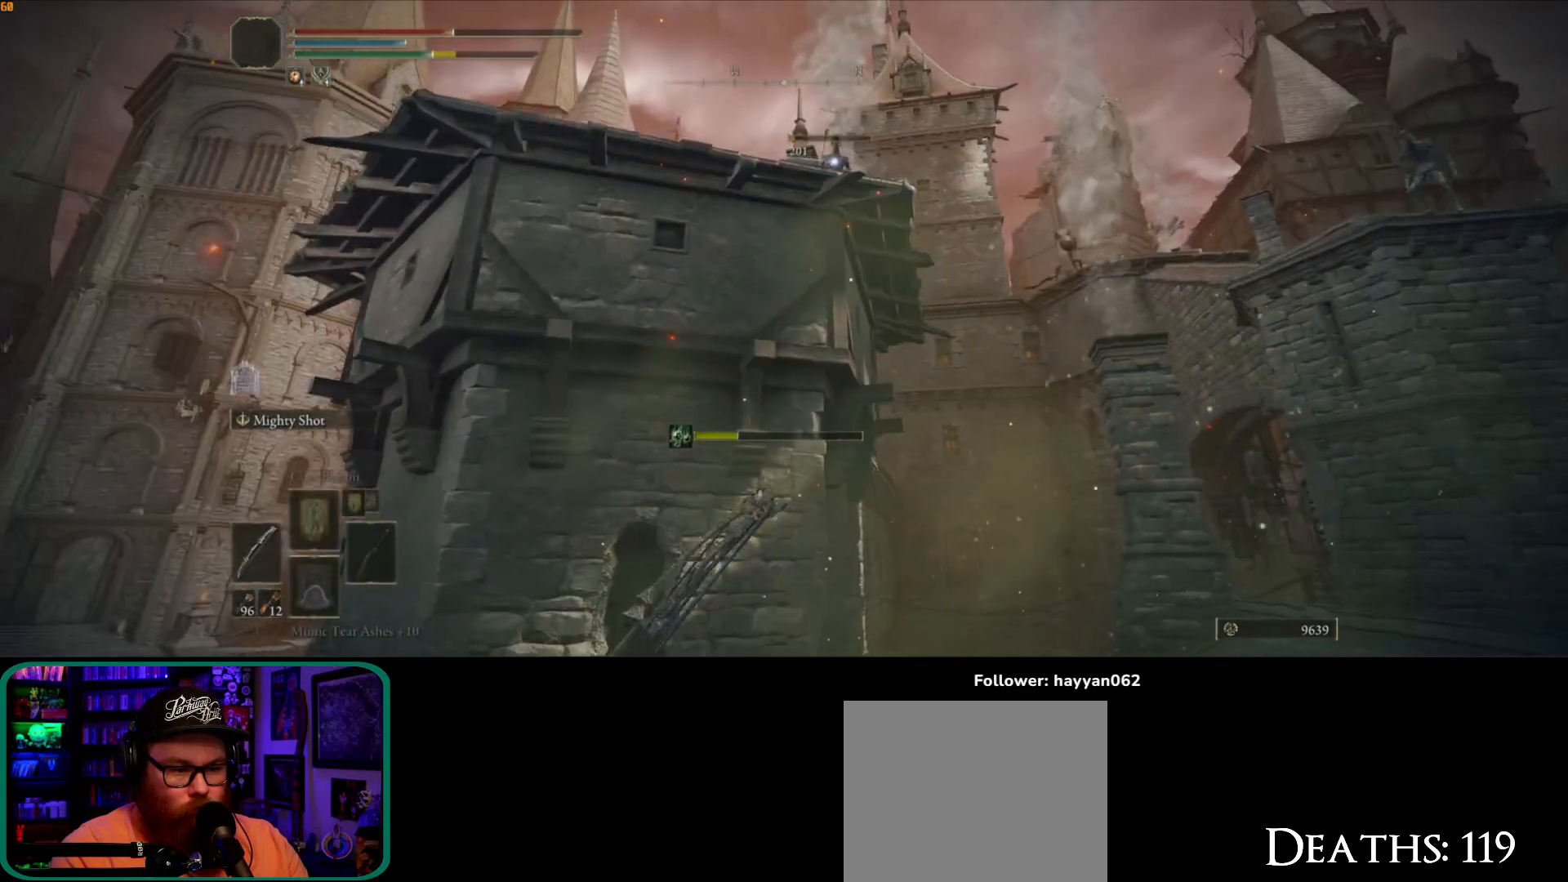
{"dt_ms": 500, "buttons": [], "left_stick": "up-left", "right_stick": "center", "button_events": []}
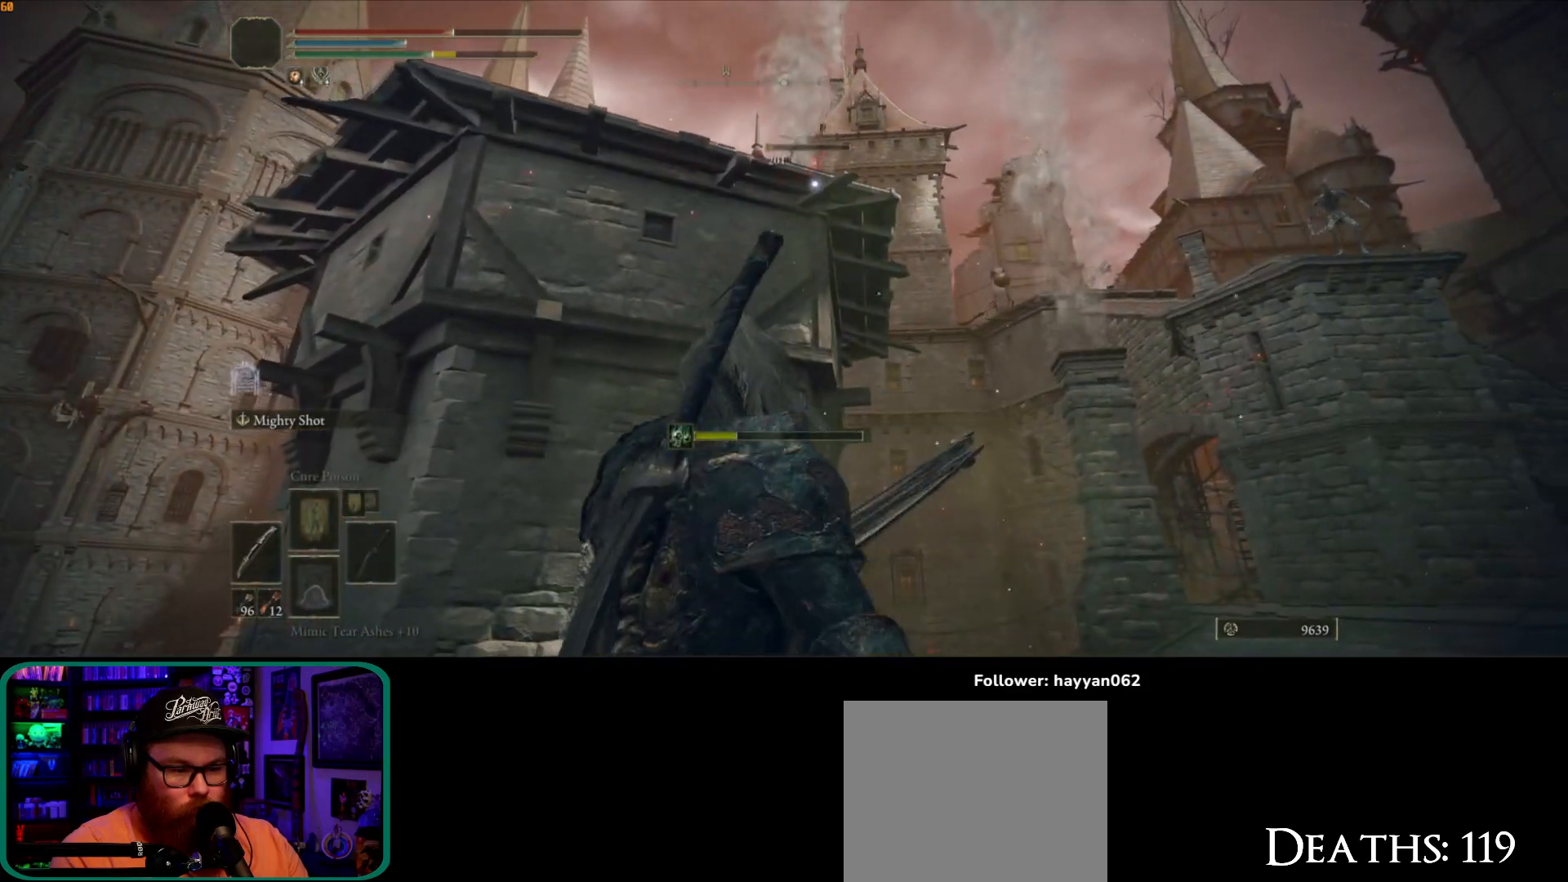
{"dt_ms": 500, "buttons": [], "left_stick": "center", "right_stick": "right", "button_events": []}
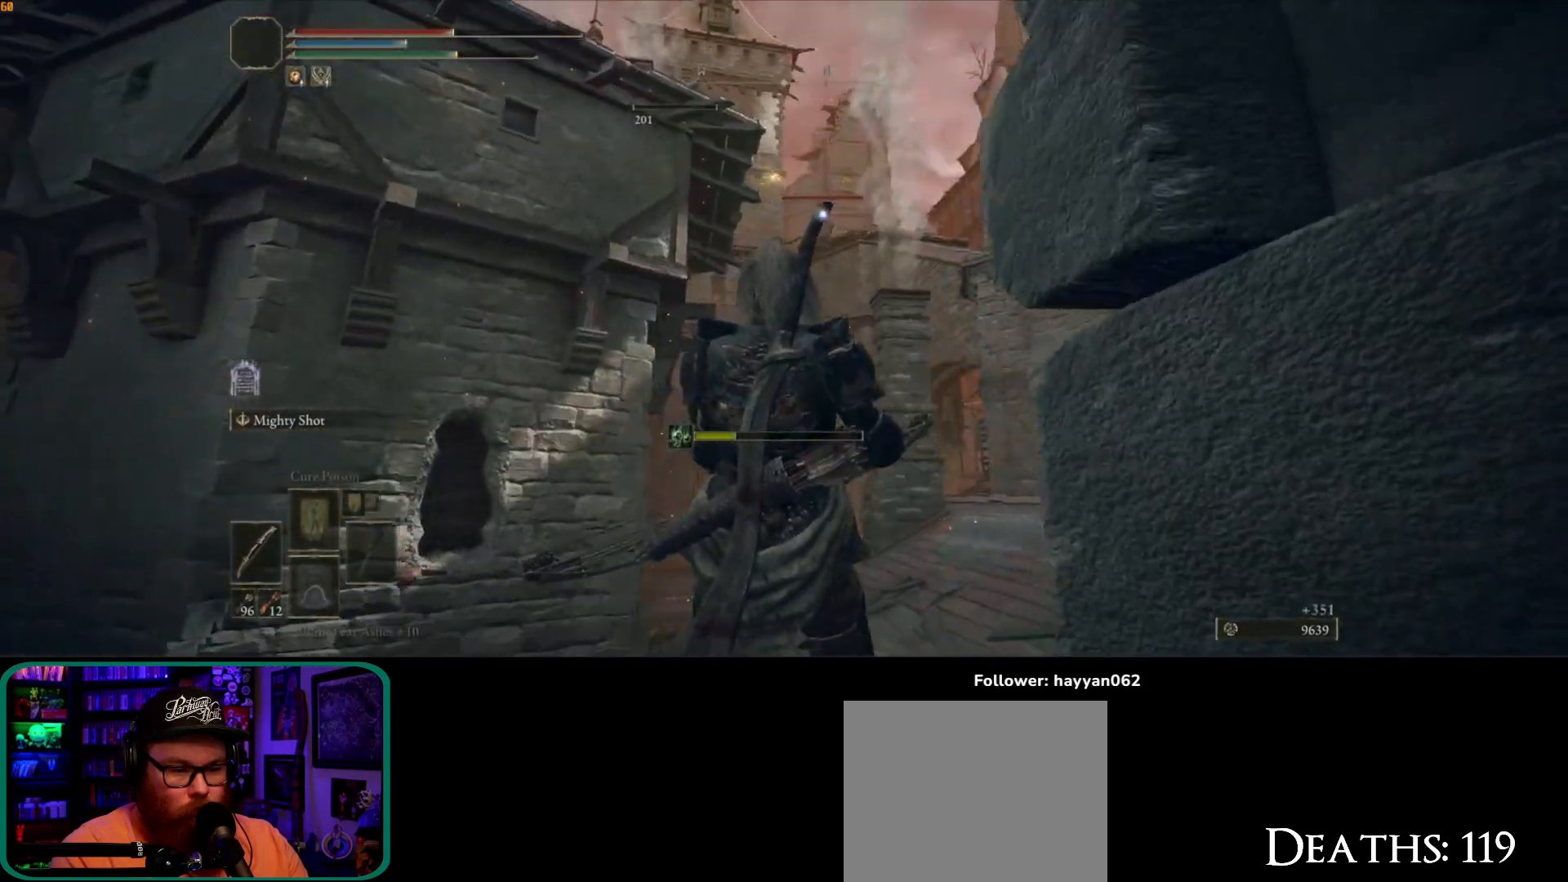
{"dt_ms": 1000, "buttons": [], "left_stick": "left", "right_stick": "center", "button_events": []}
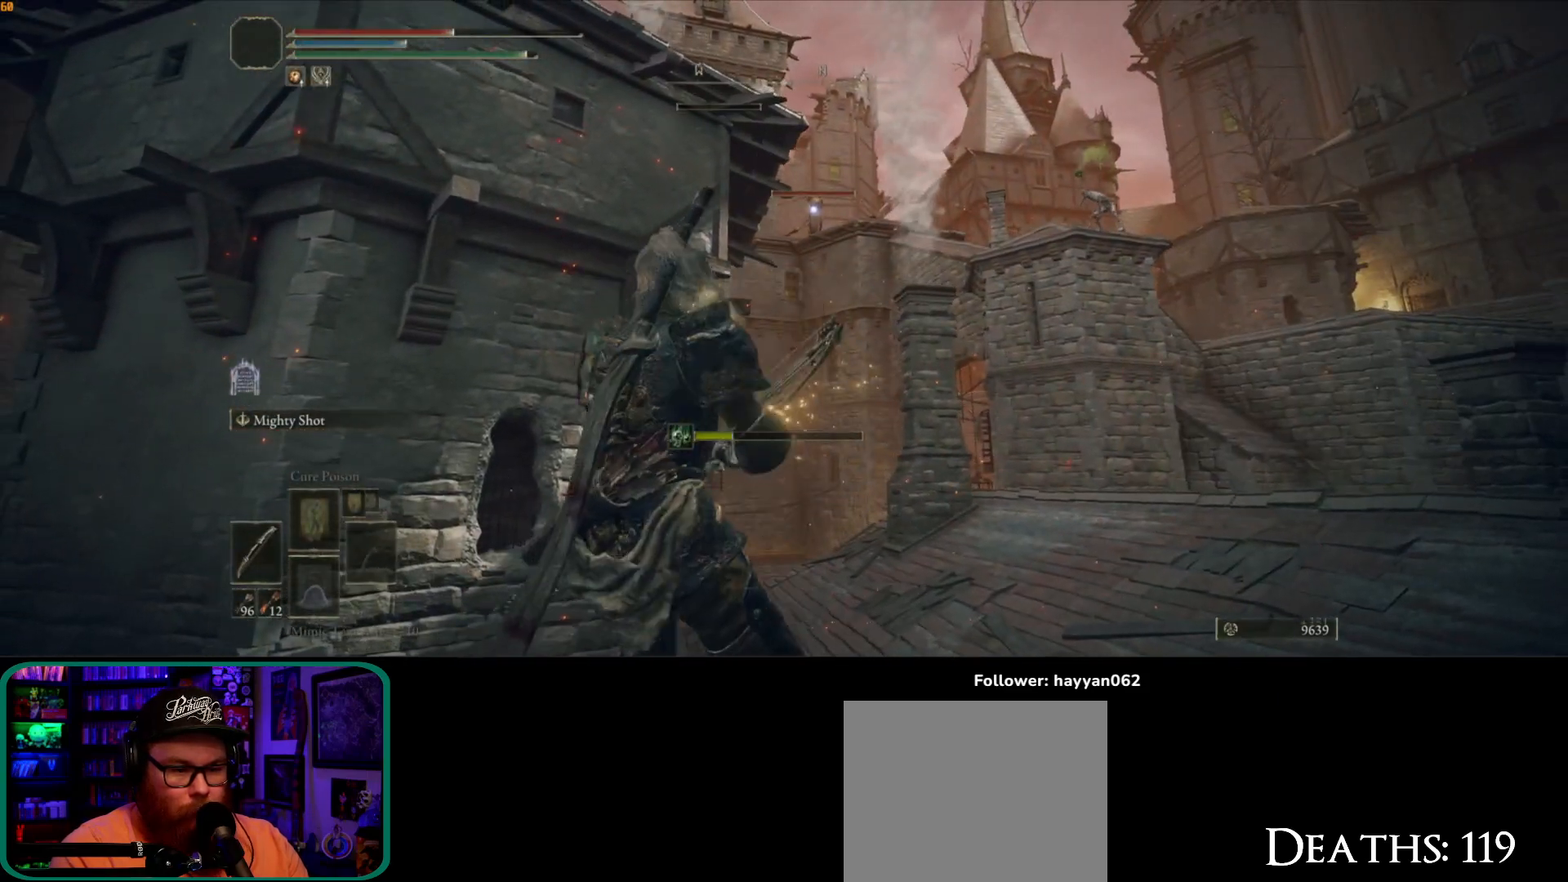
{"dt_ms": 500, "buttons": [], "left_stick": "down-left", "right_stick": "center", "button_events": []}
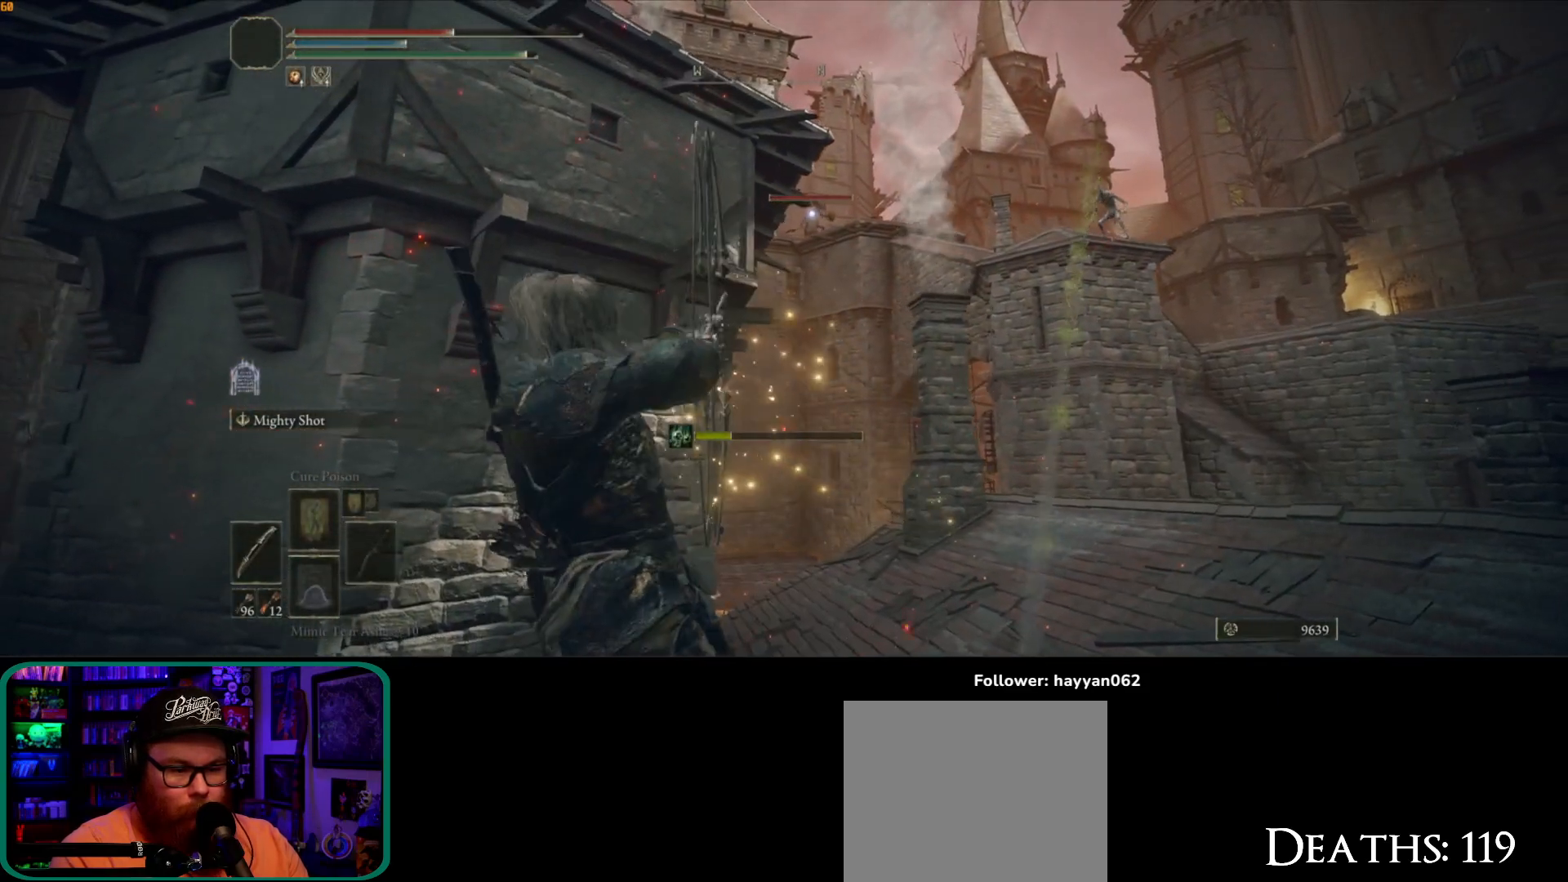
{"dt_ms": 500, "buttons": [], "left_stick": "down-left", "right_stick": "center", "button_events": []}
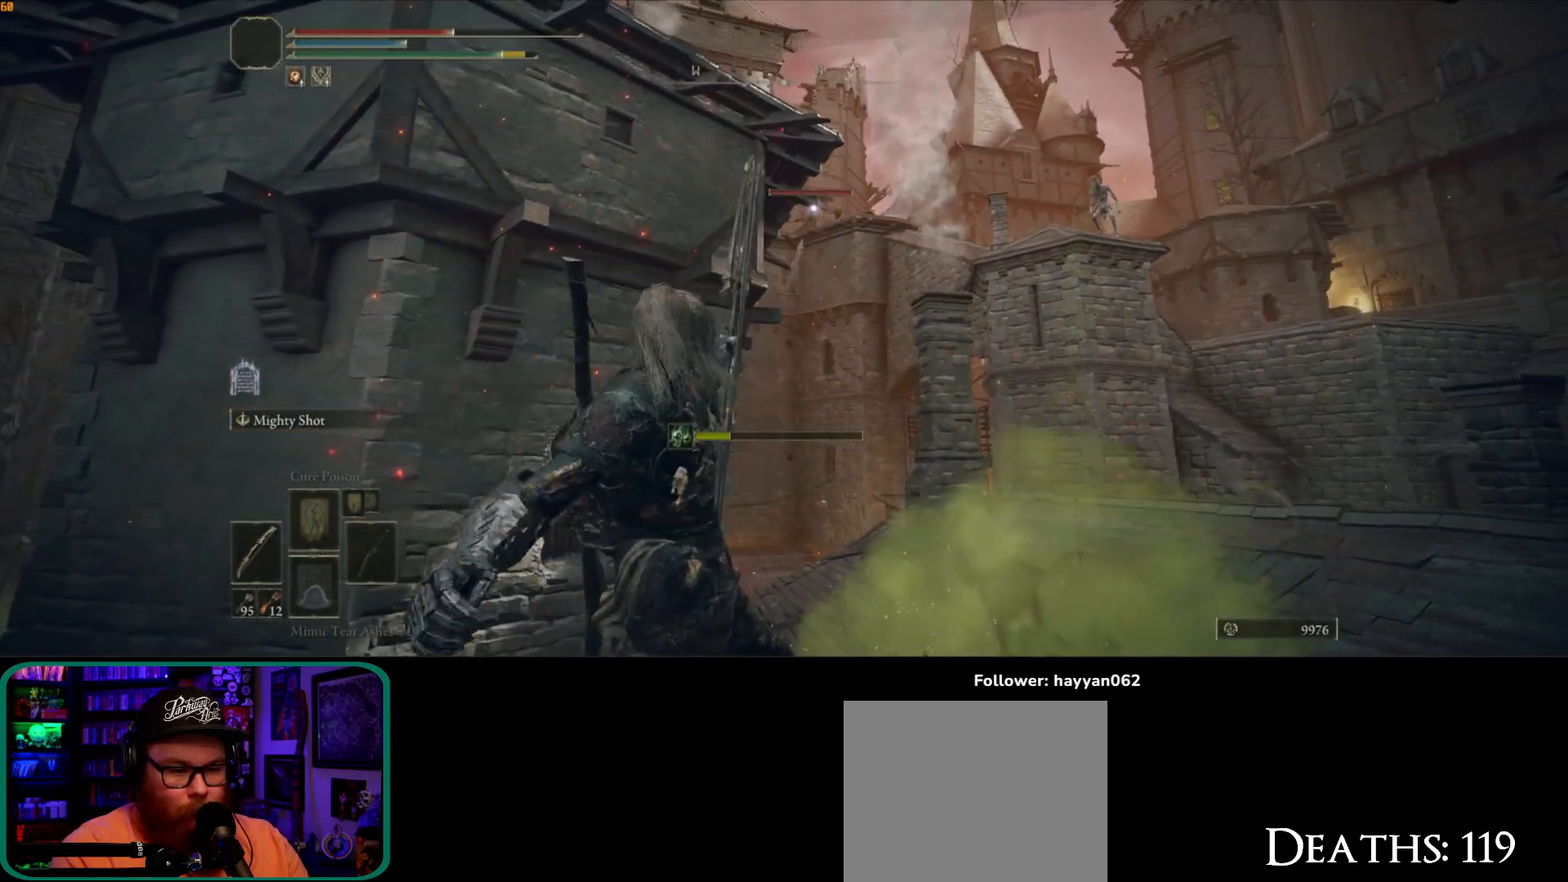
{"dt_ms": 500, "buttons": [], "left_stick": "down-left", "right_stick": "center", "button_events": []}
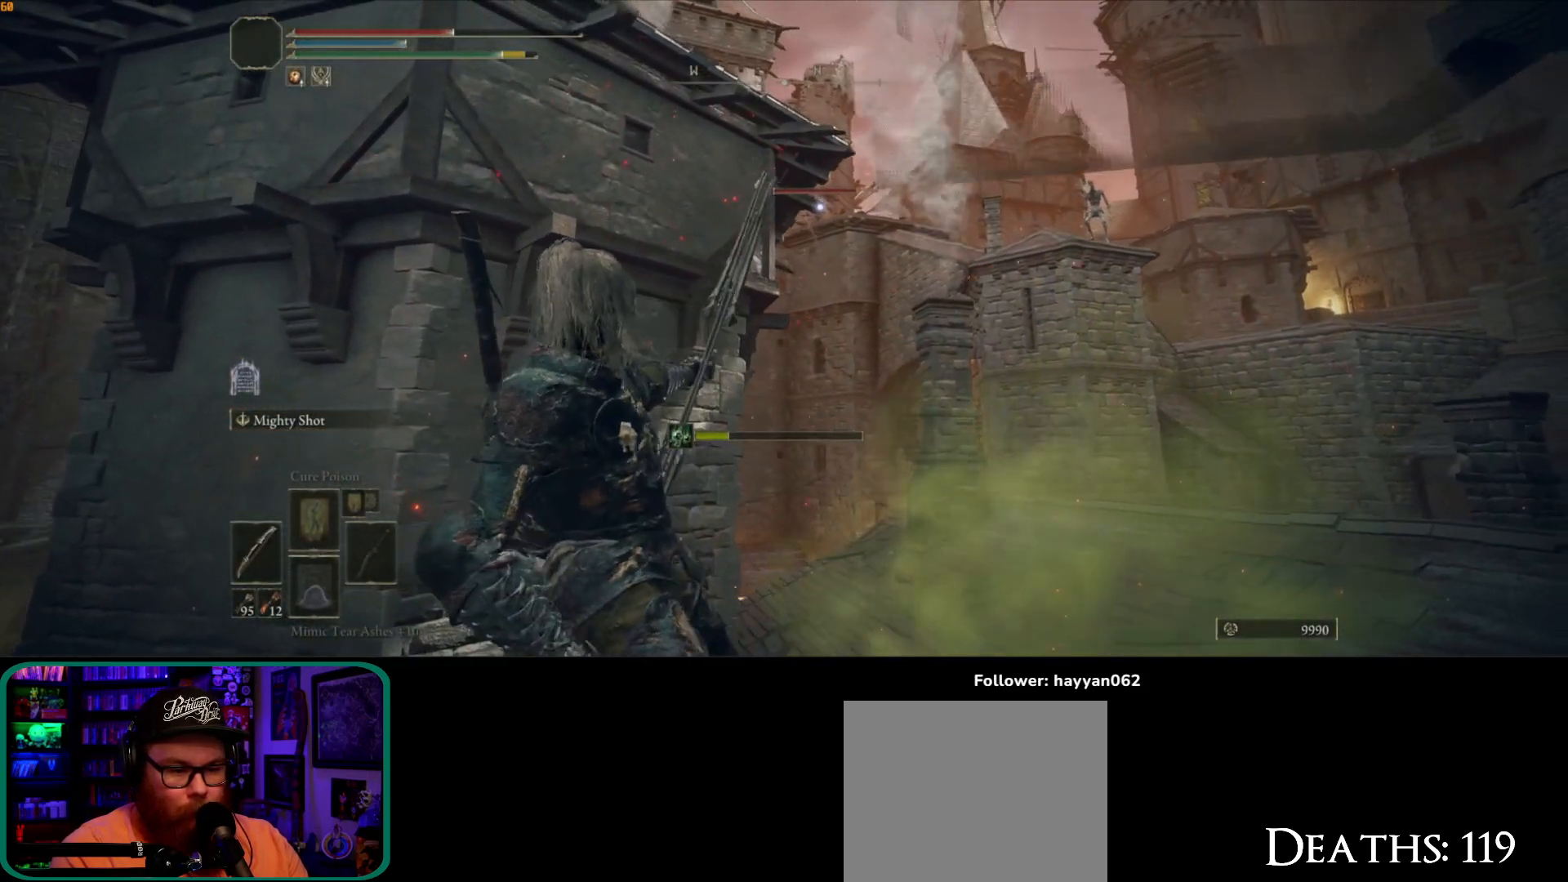
{"dt_ms": 1000, "buttons": [], "left_stick": "center", "right_stick": "center", "button_events": []}
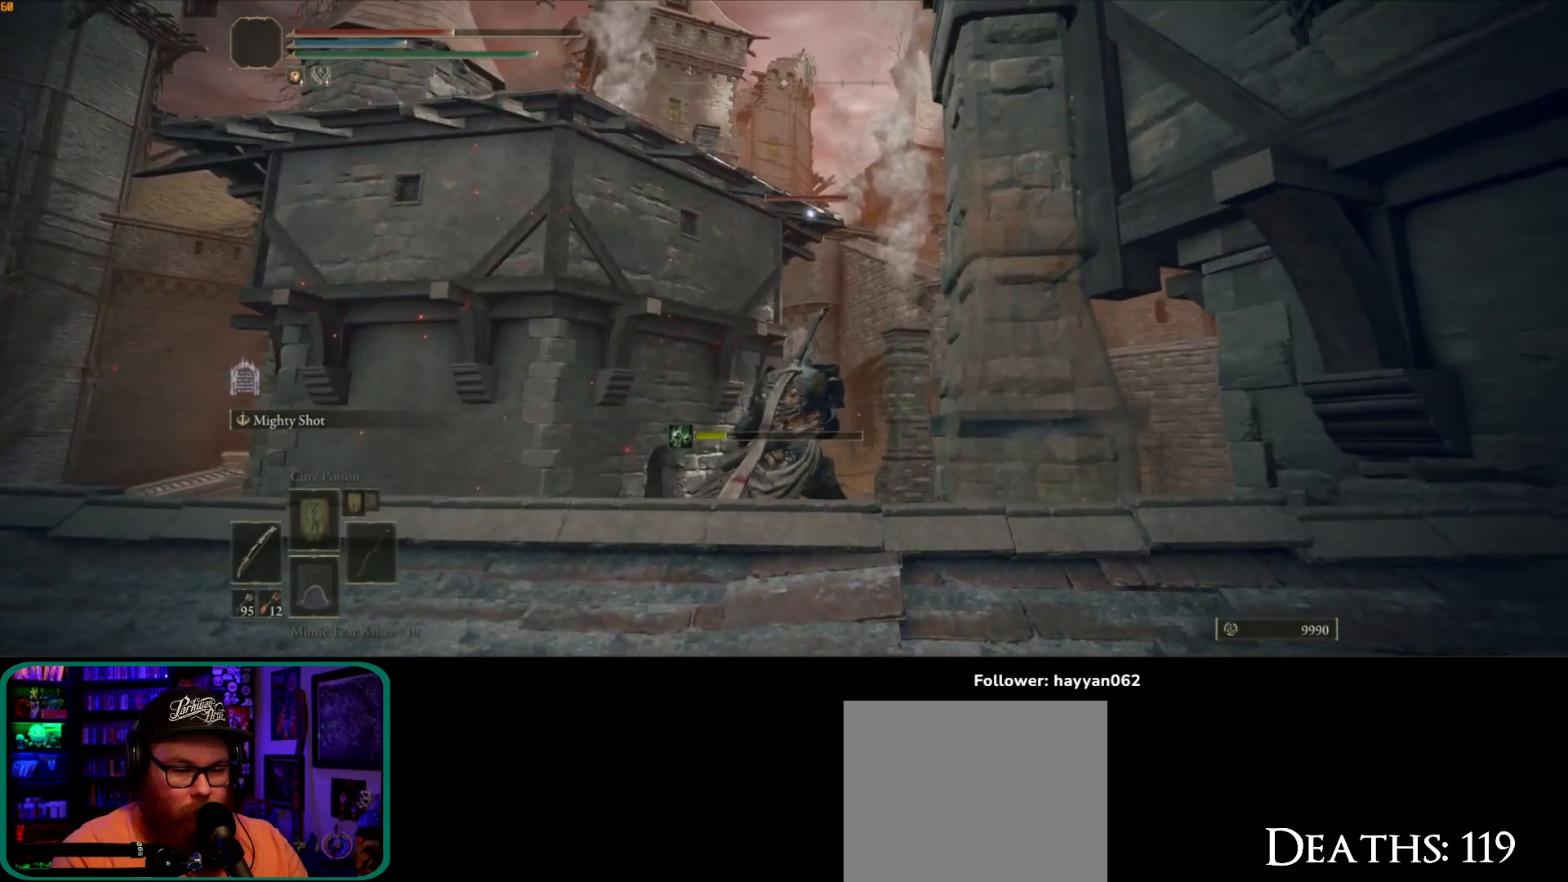
{"dt_ms": 500, "buttons": [], "left_stick": "center", "right_stick": "right", "button_events": [[217, "R3", "down"], [317, "R3", "up"]]}
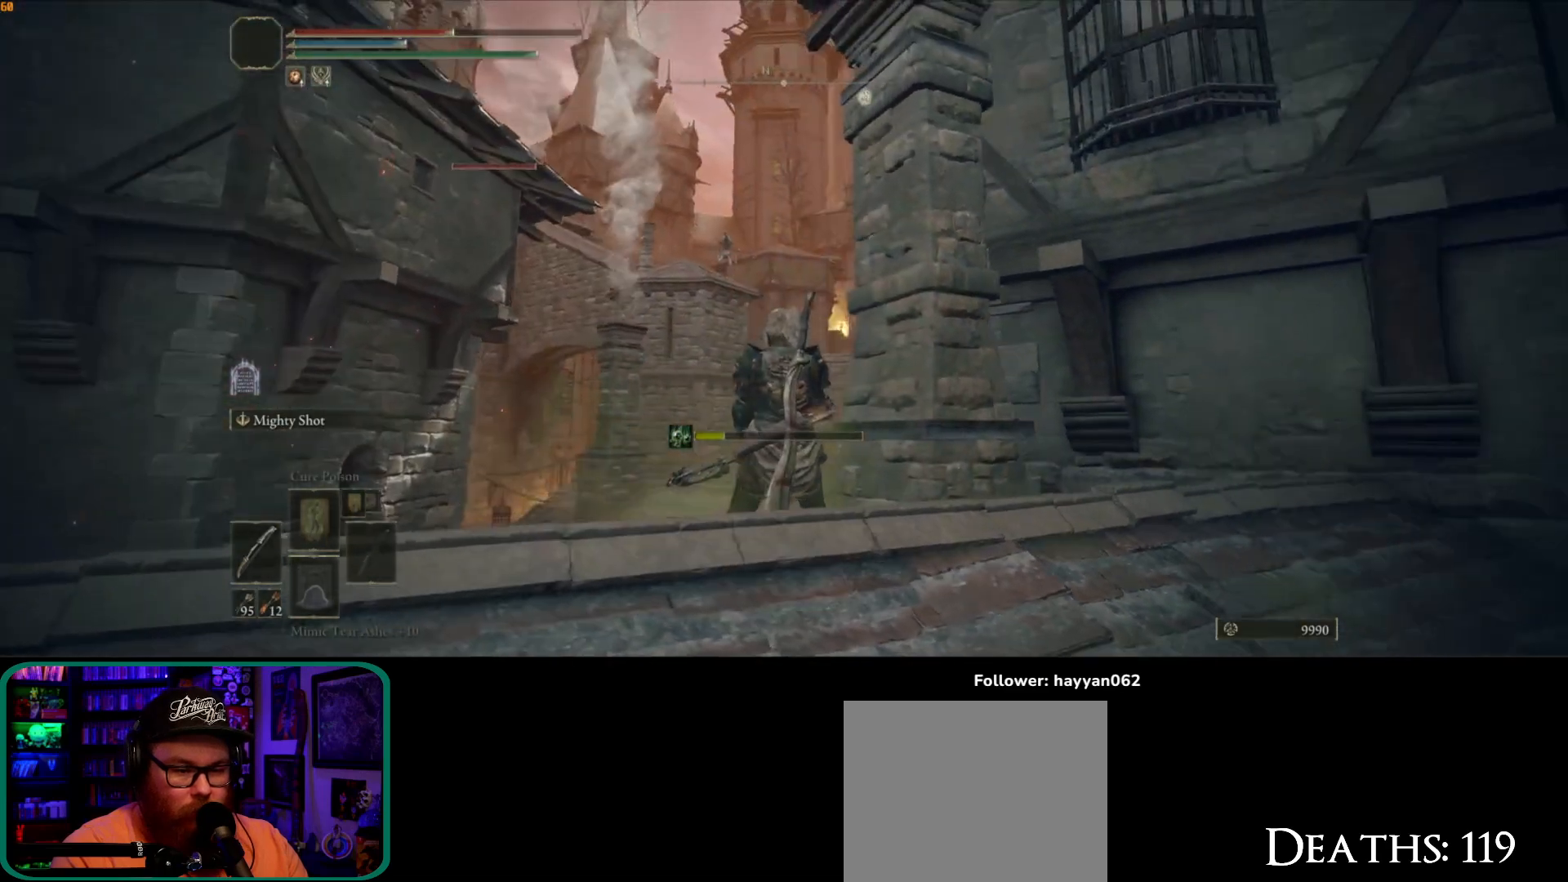
{"dt_ms": 500, "buttons": [], "left_stick": "center", "right_stick": "center", "button_events": [[100, "R3", "down"], [183, "R3", "up"]]}